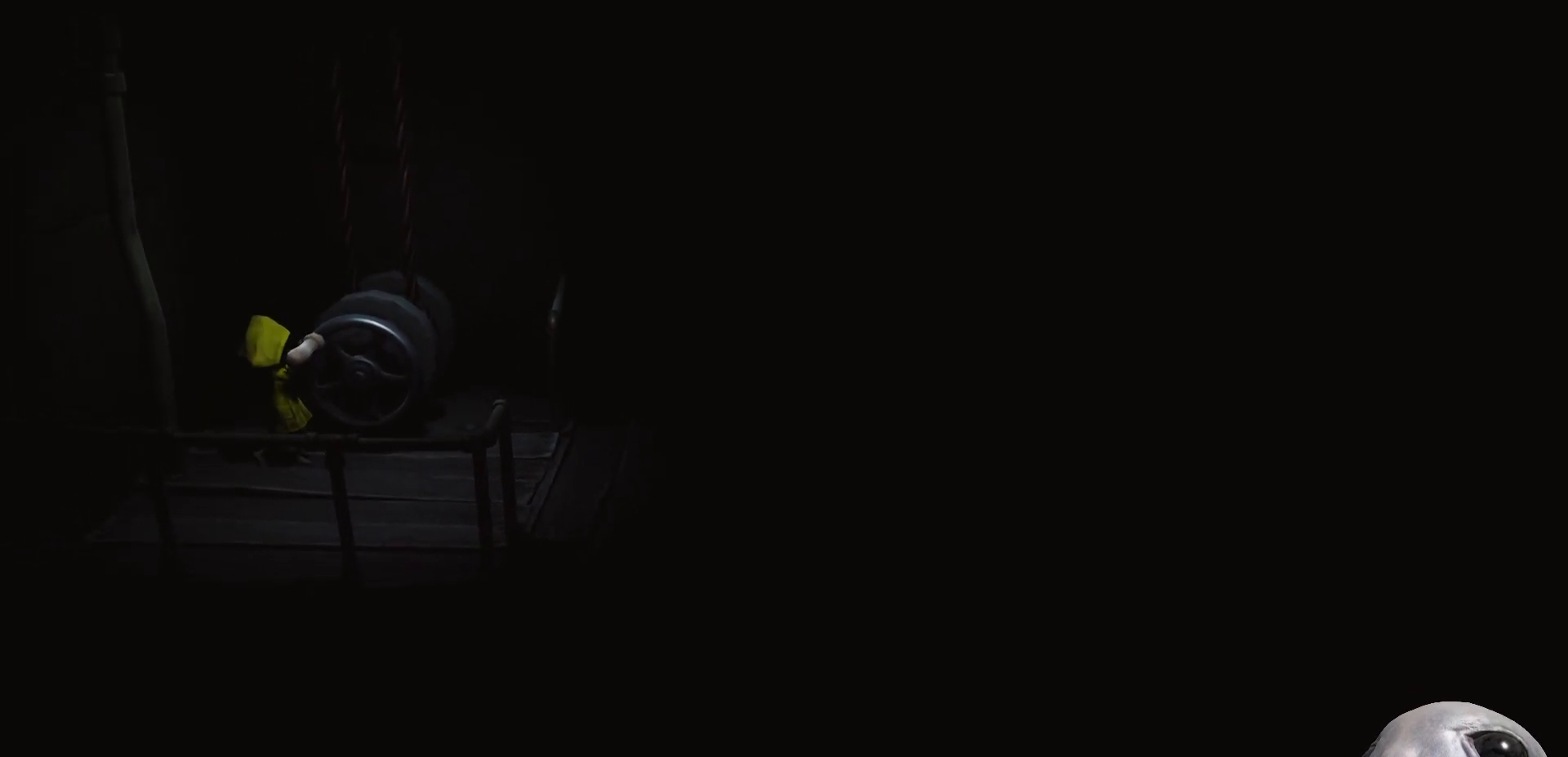
Gameplay with a controller (Xbox layout); each line is a JSON object with the inputs held at the frame after it. "events" lists button and stick changes between this image and that frame as [ms after this image, input, new state], when the widget could be followed in between.
{"buttons": ["R2"], "left_stick": "down", "right_stick": "center", "events": [[67, "left_stick", "down-left"], [233, "left_stick", "down"]]}
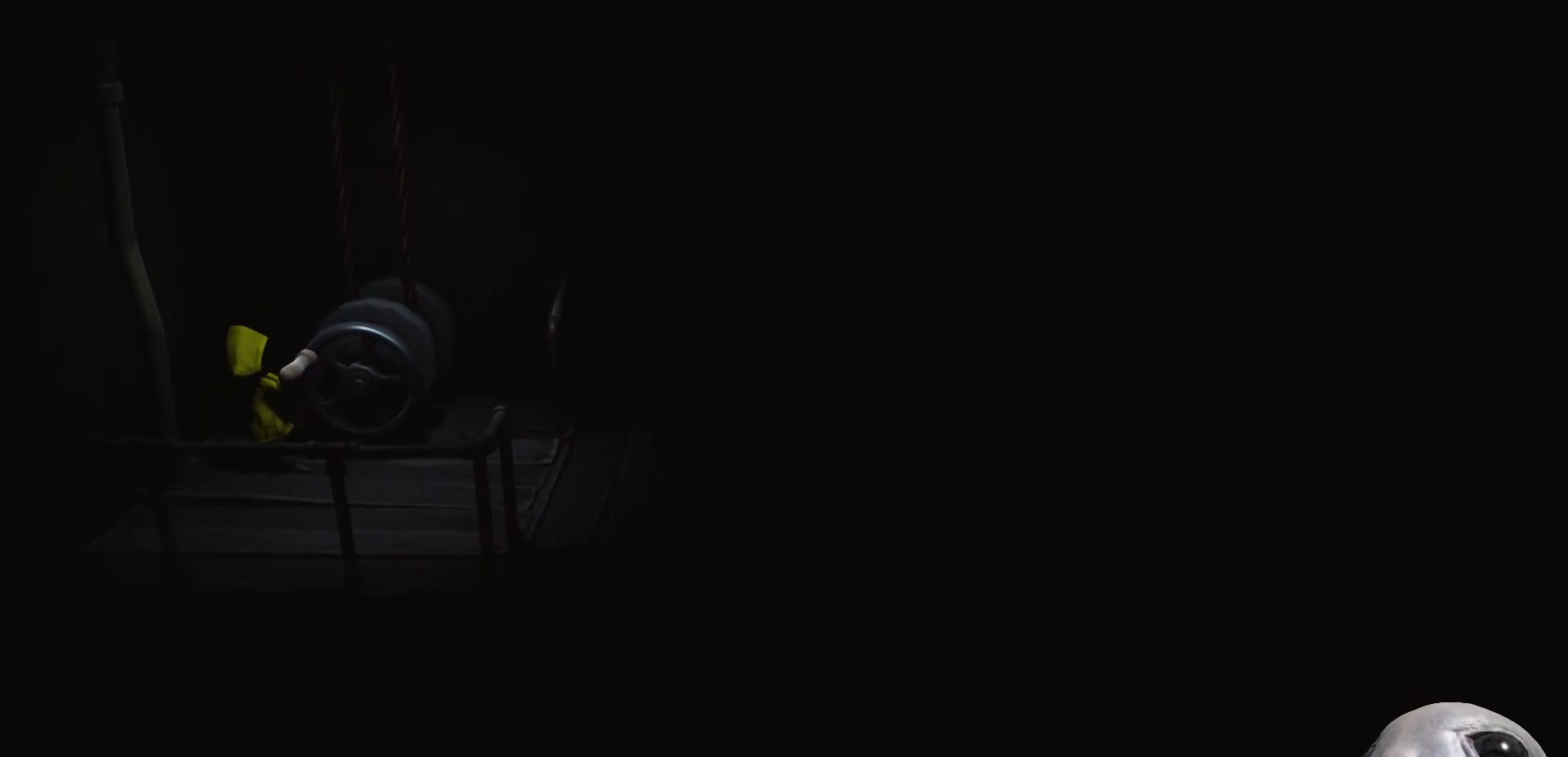
{"buttons": ["R2"], "left_stick": "down-right", "right_stick": "center", "events": [[133, "left_stick", "down-right"]]}
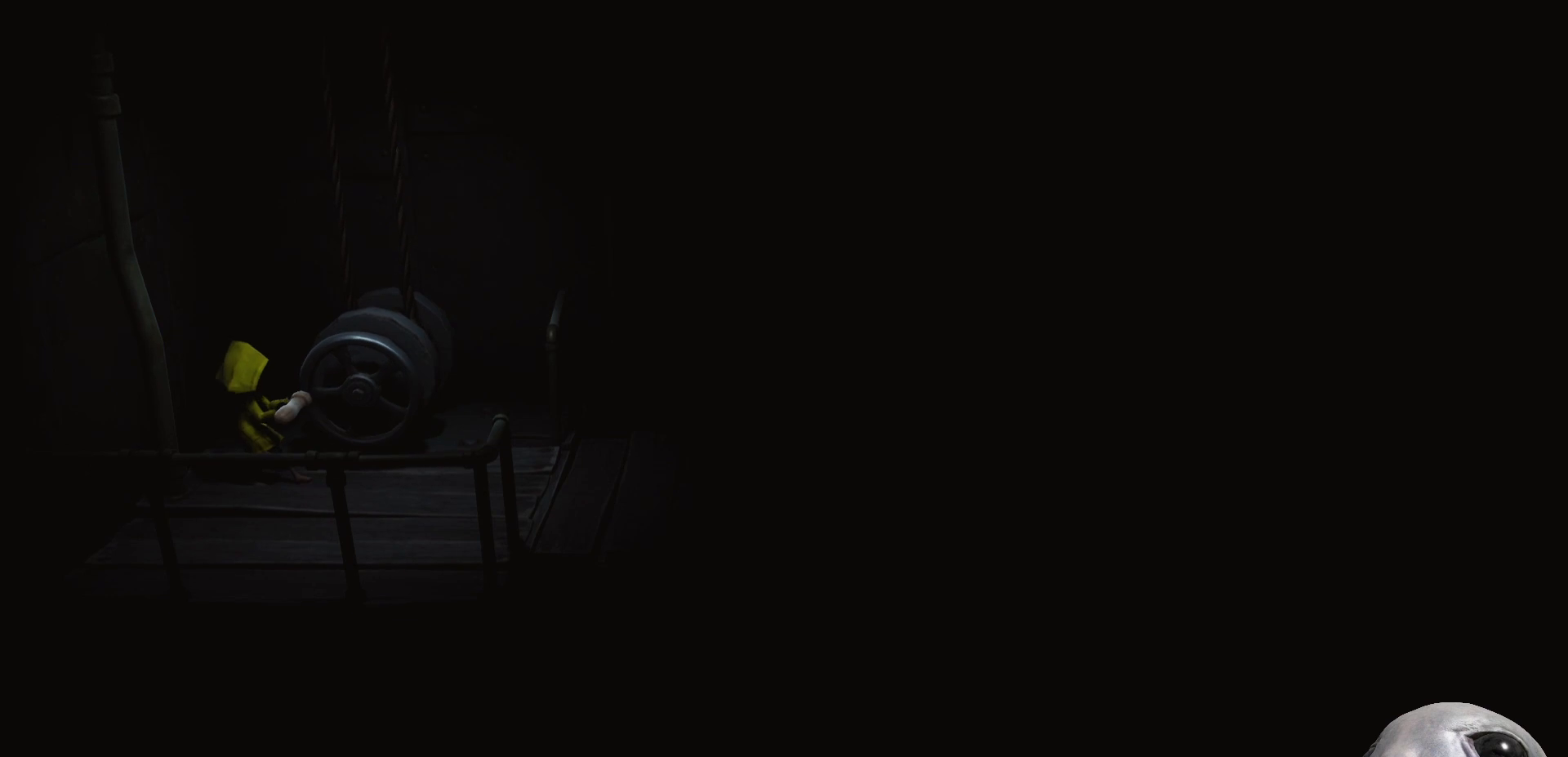
{"buttons": ["R2"], "left_stick": "right", "right_stick": "center", "events": [[67, "left_stick", "right"]]}
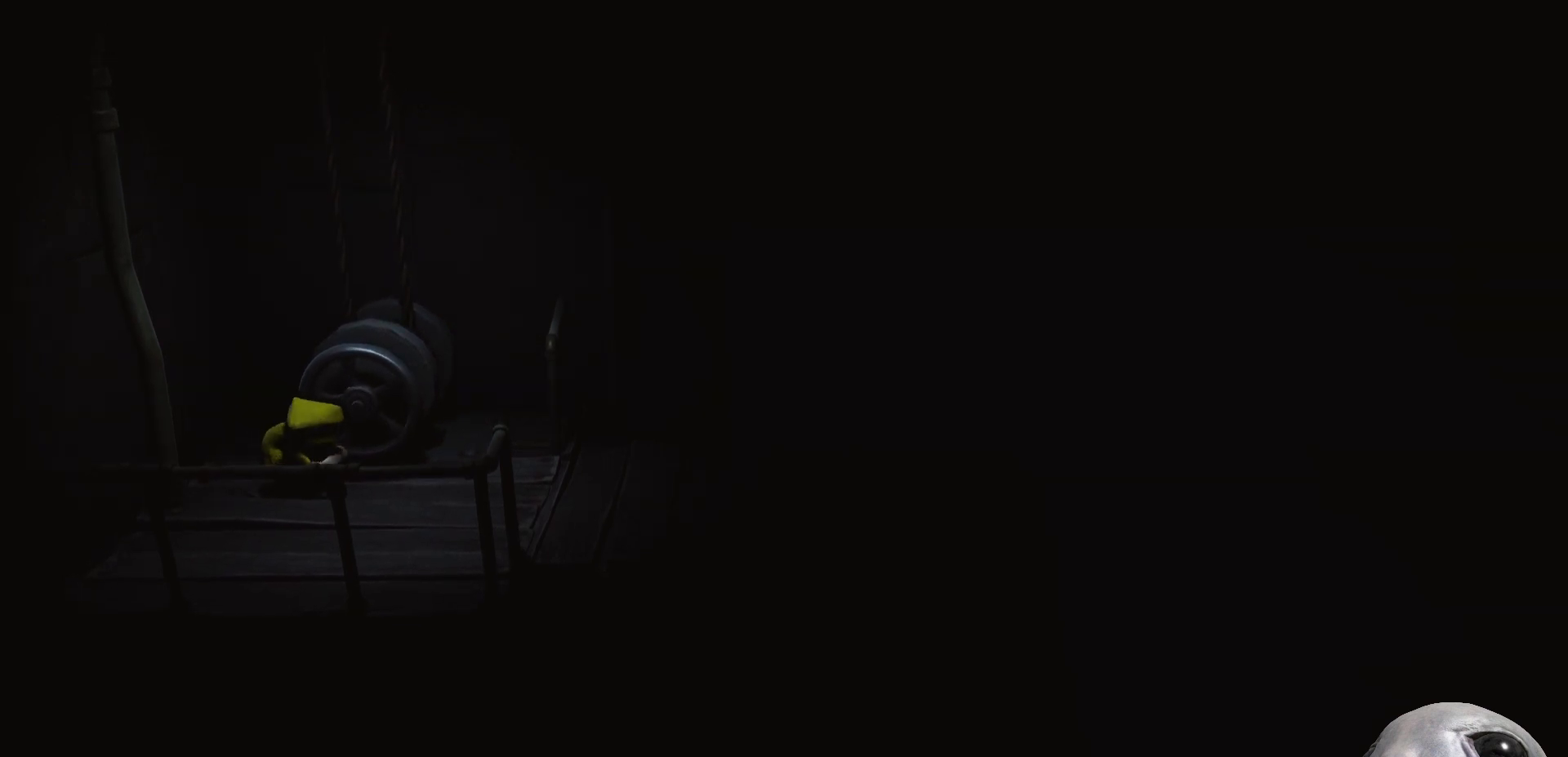
{"buttons": ["R2"], "left_stick": "up-right", "right_stick": "center", "events": [[233, "left_stick", "up-right"]]}
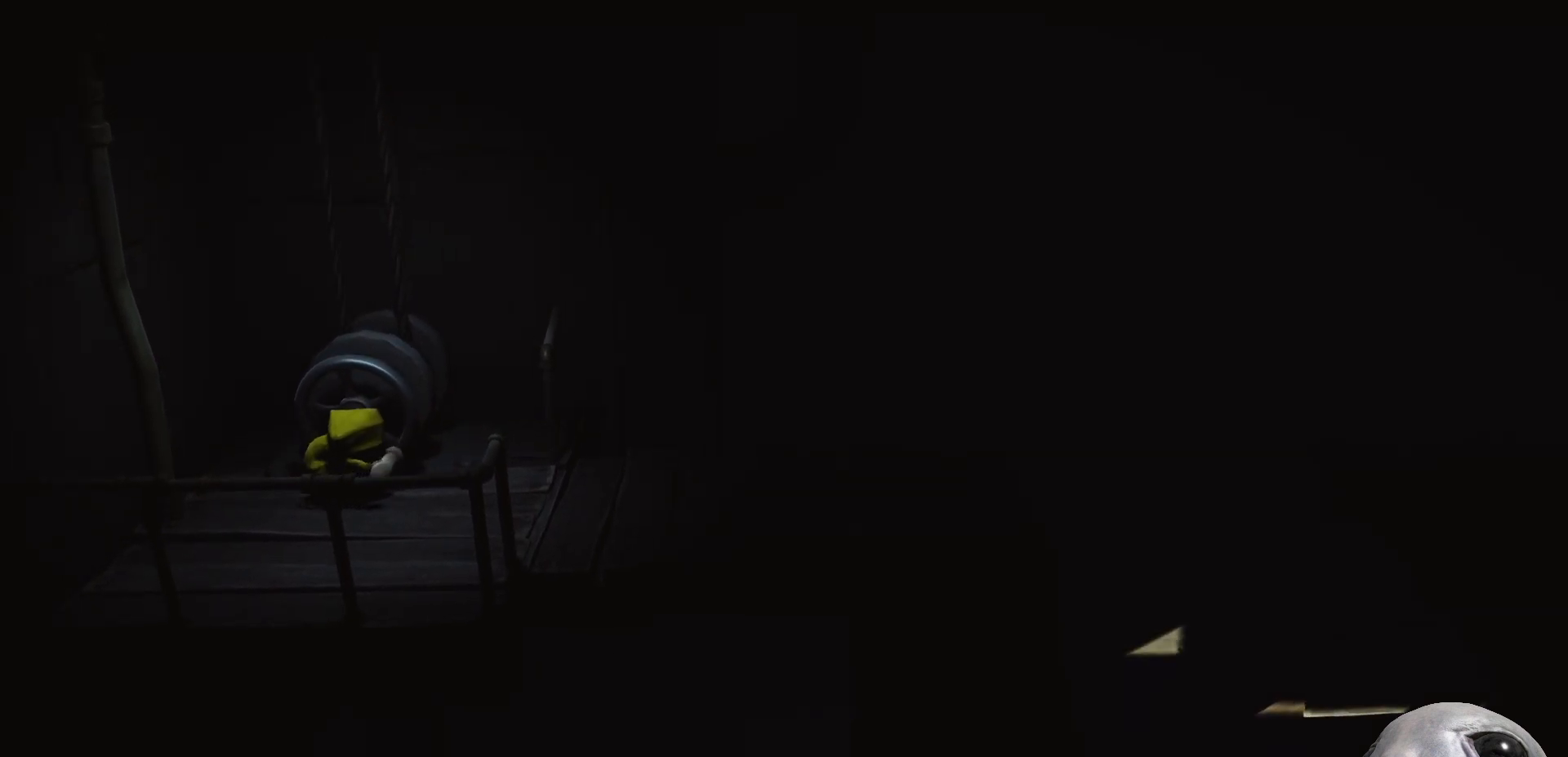
{"buttons": ["R2"], "left_stick": "up-left", "right_stick": "center", "events": [[67, "left_stick", "up"], [233, "left_stick", "up-left"]]}
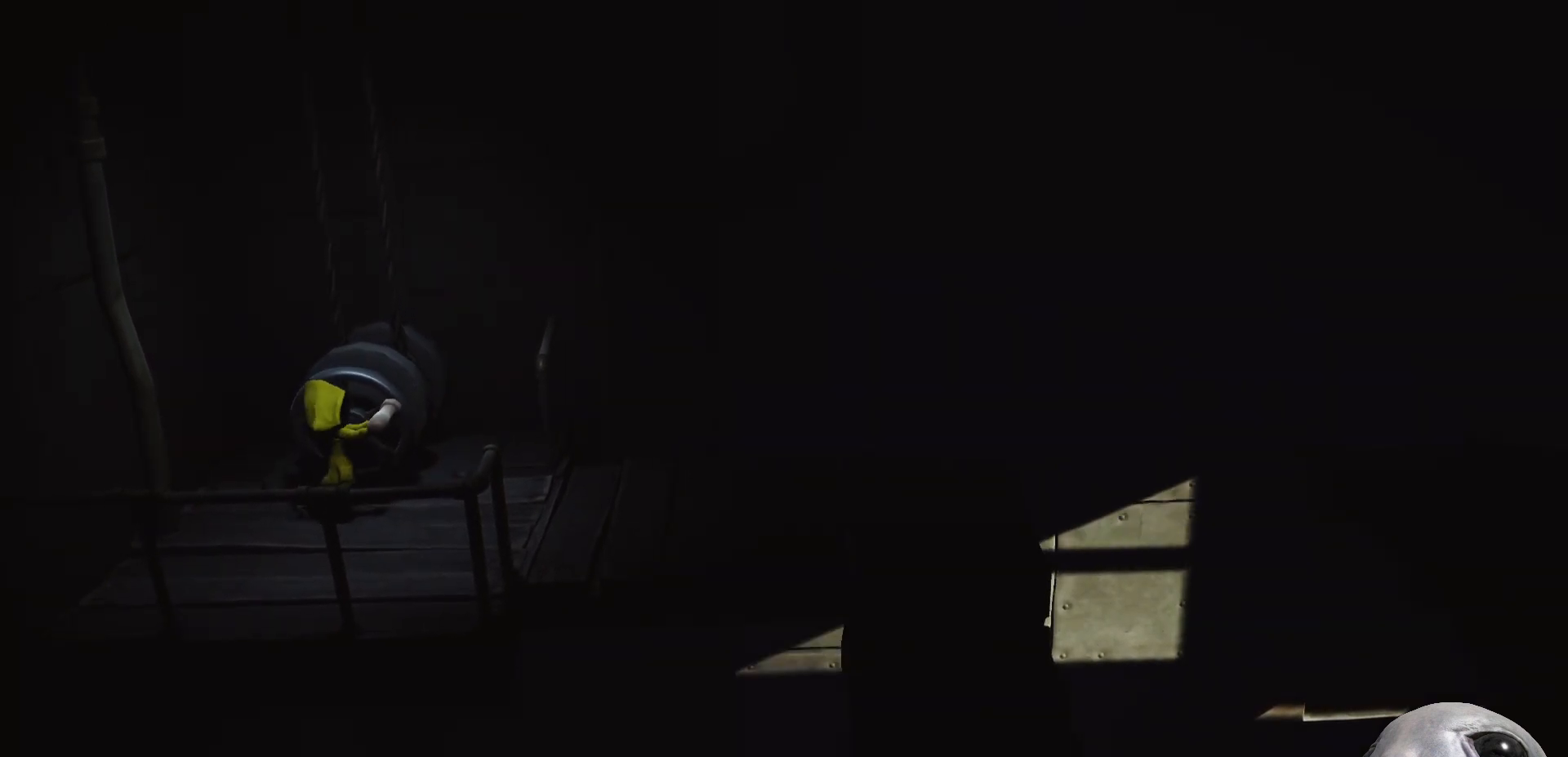
{"buttons": ["R2"], "left_stick": "left", "right_stick": "center", "events": [[83, "left_stick", "left"]]}
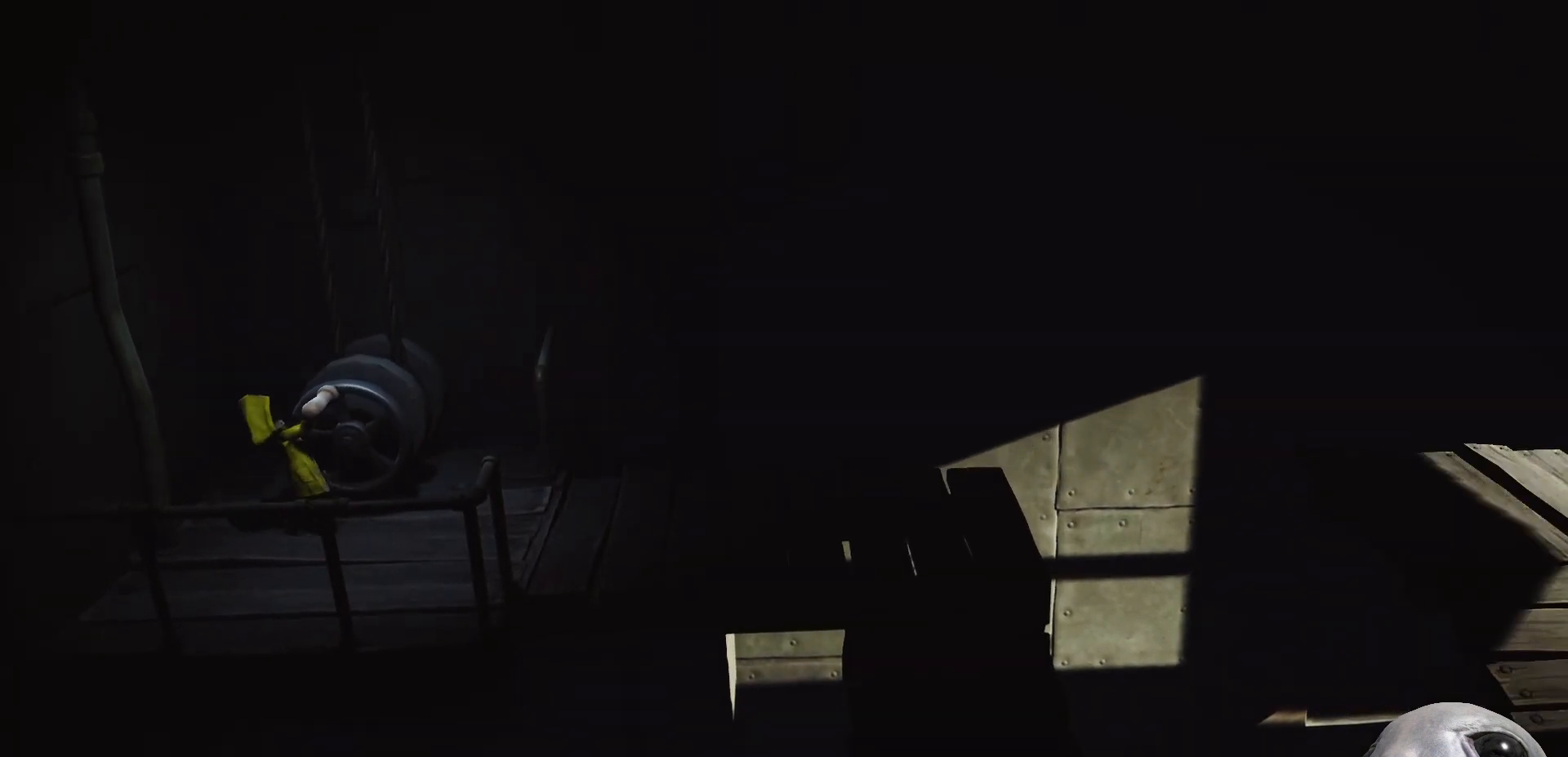
{"buttons": ["R2"], "left_stick": "right", "right_stick": "center", "events": [[33, "left_stick", "down-left"], [267, "left_stick", "down-right"], [450, "left_stick", "right"]]}
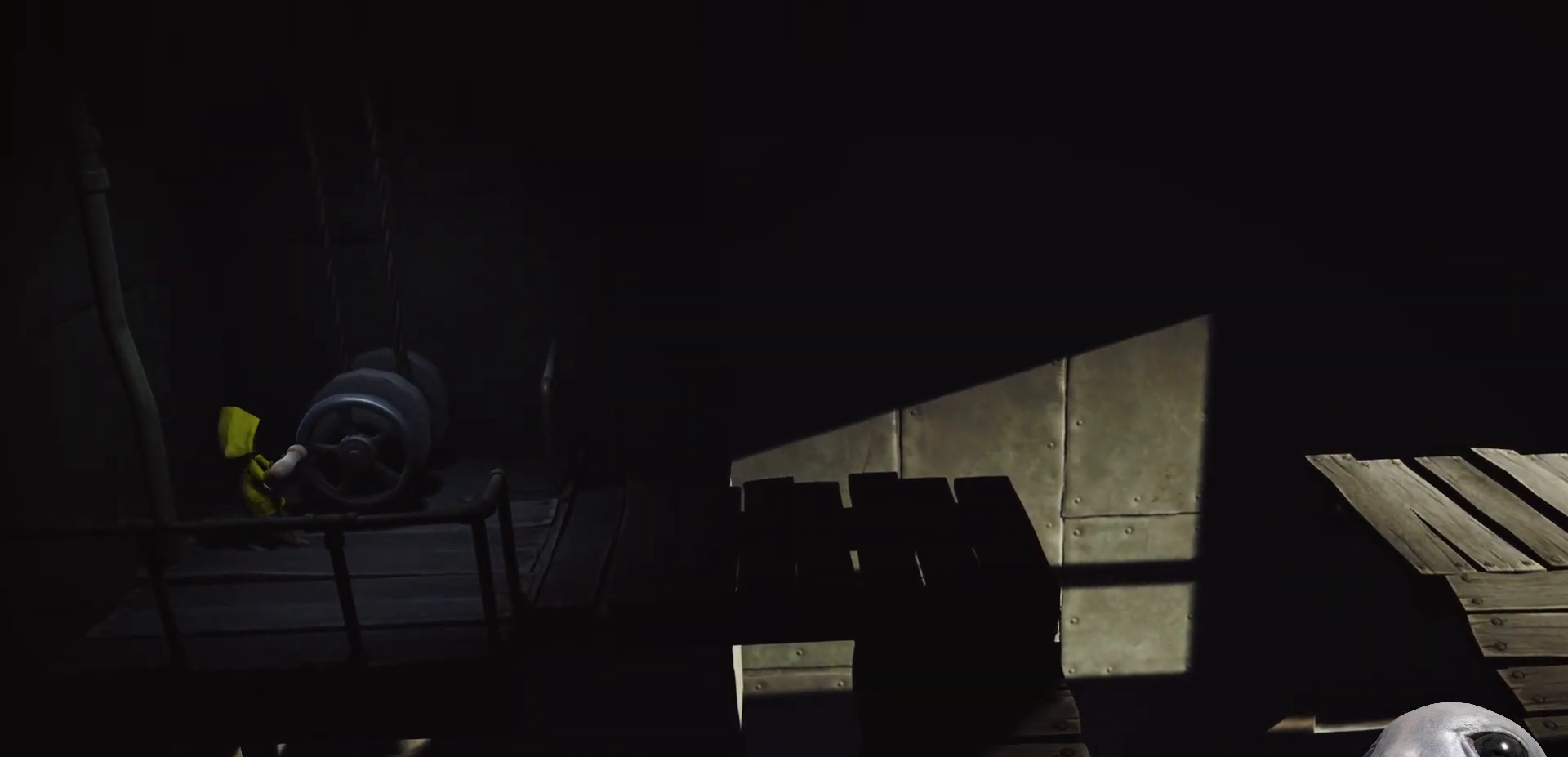
{"buttons": ["R2"], "left_stick": "right", "right_stick": "center", "events": []}
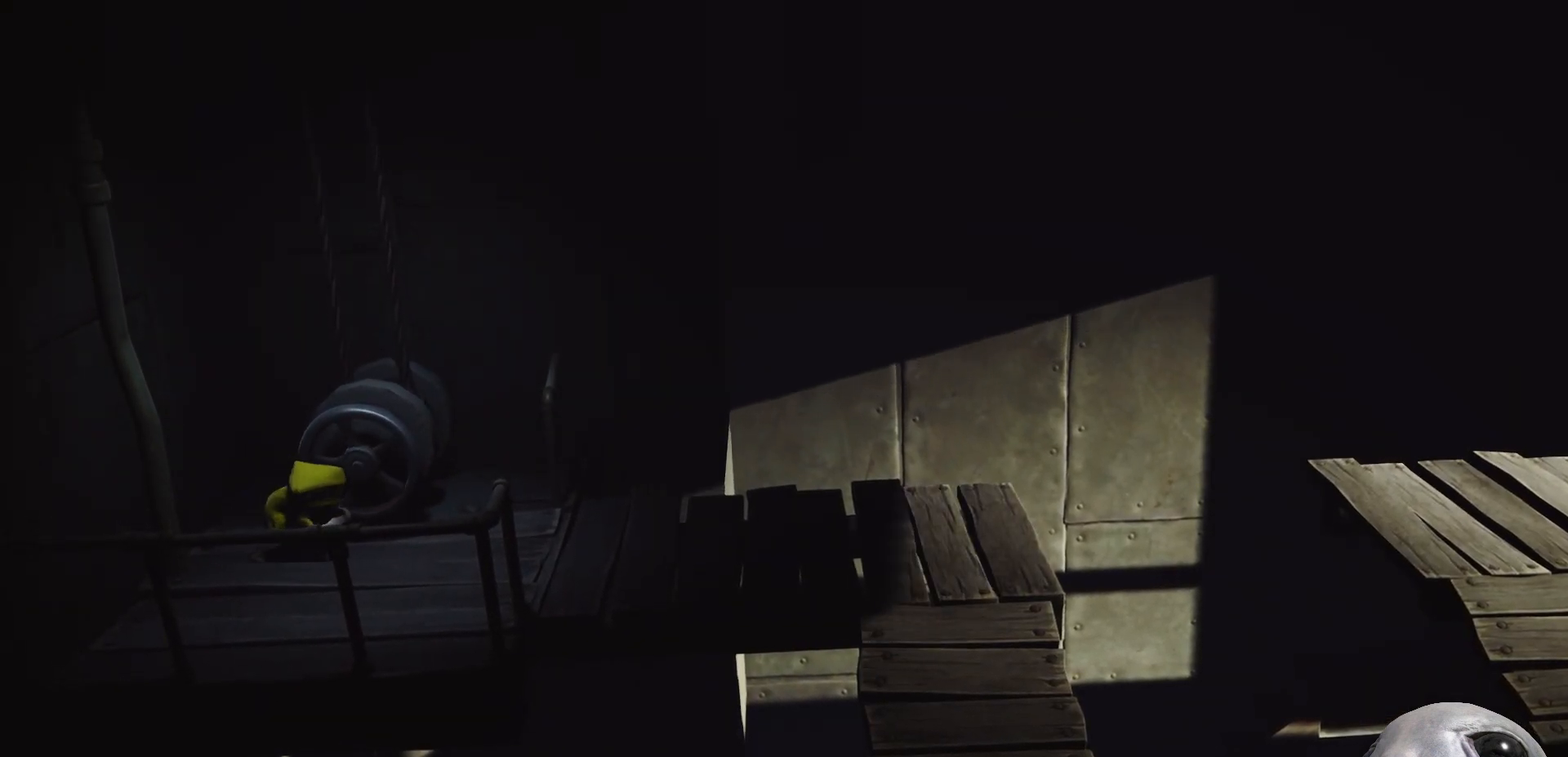
{"buttons": ["R2"], "left_stick": "up", "right_stick": "center", "events": [[150, "left_stick", "up-right"], [417, "left_stick", "up"]]}
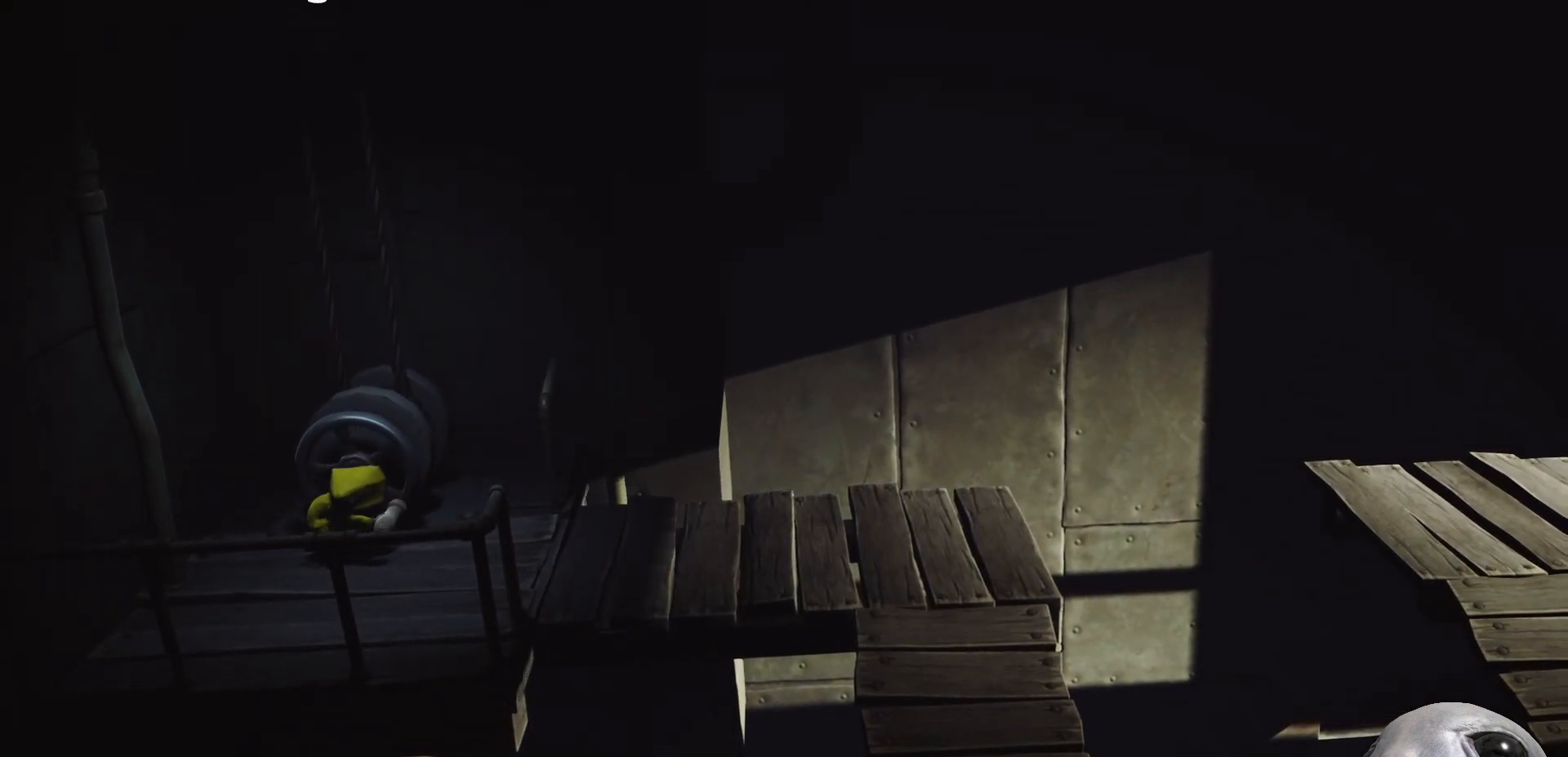
{"buttons": ["R2"], "left_stick": "left", "right_stick": "center", "events": [[17, "left_stick", "up-left"], [483, "left_stick", "left"]]}
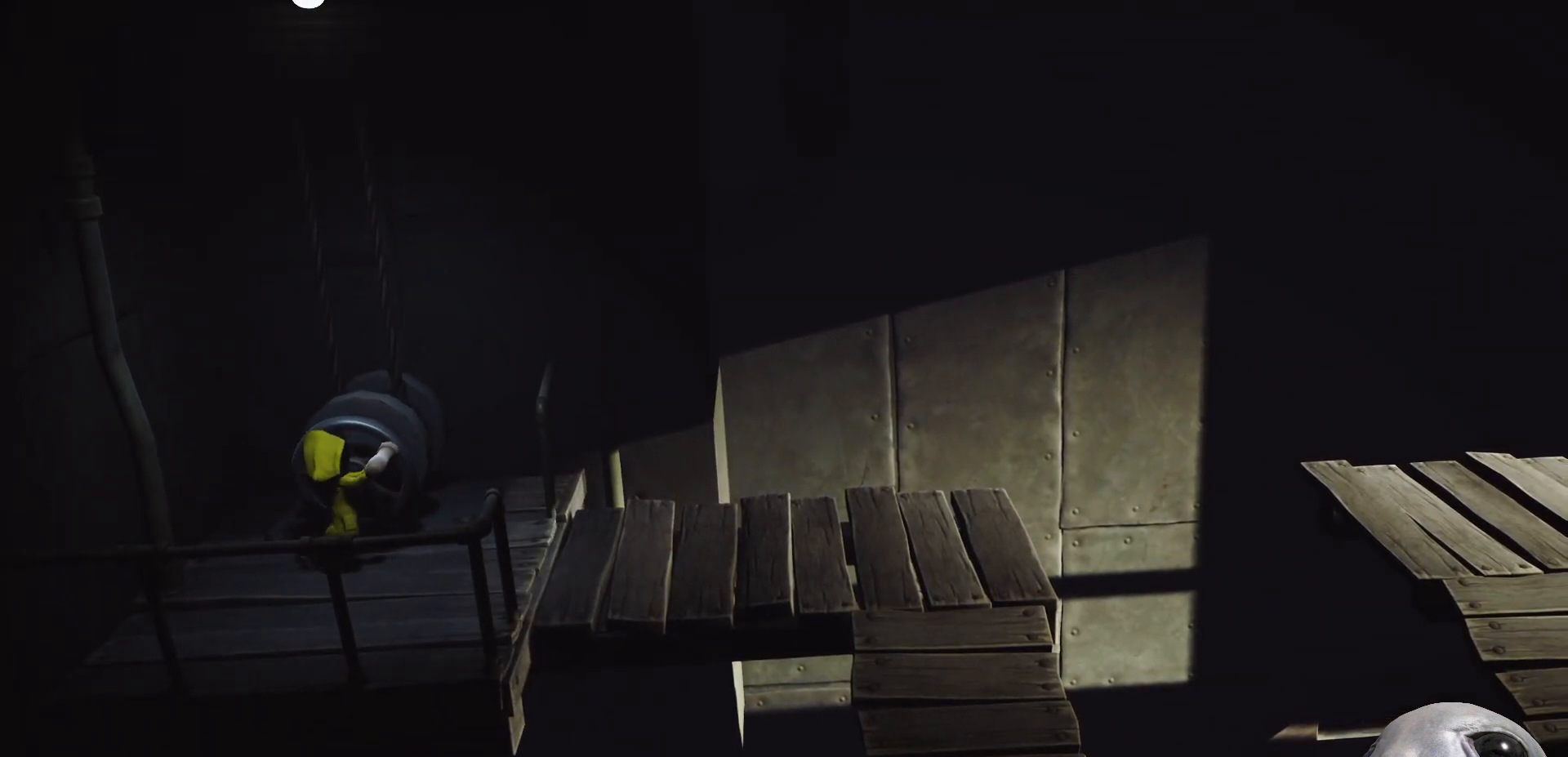
{"buttons": ["R2"], "left_stick": "left", "right_stick": "center", "events": []}
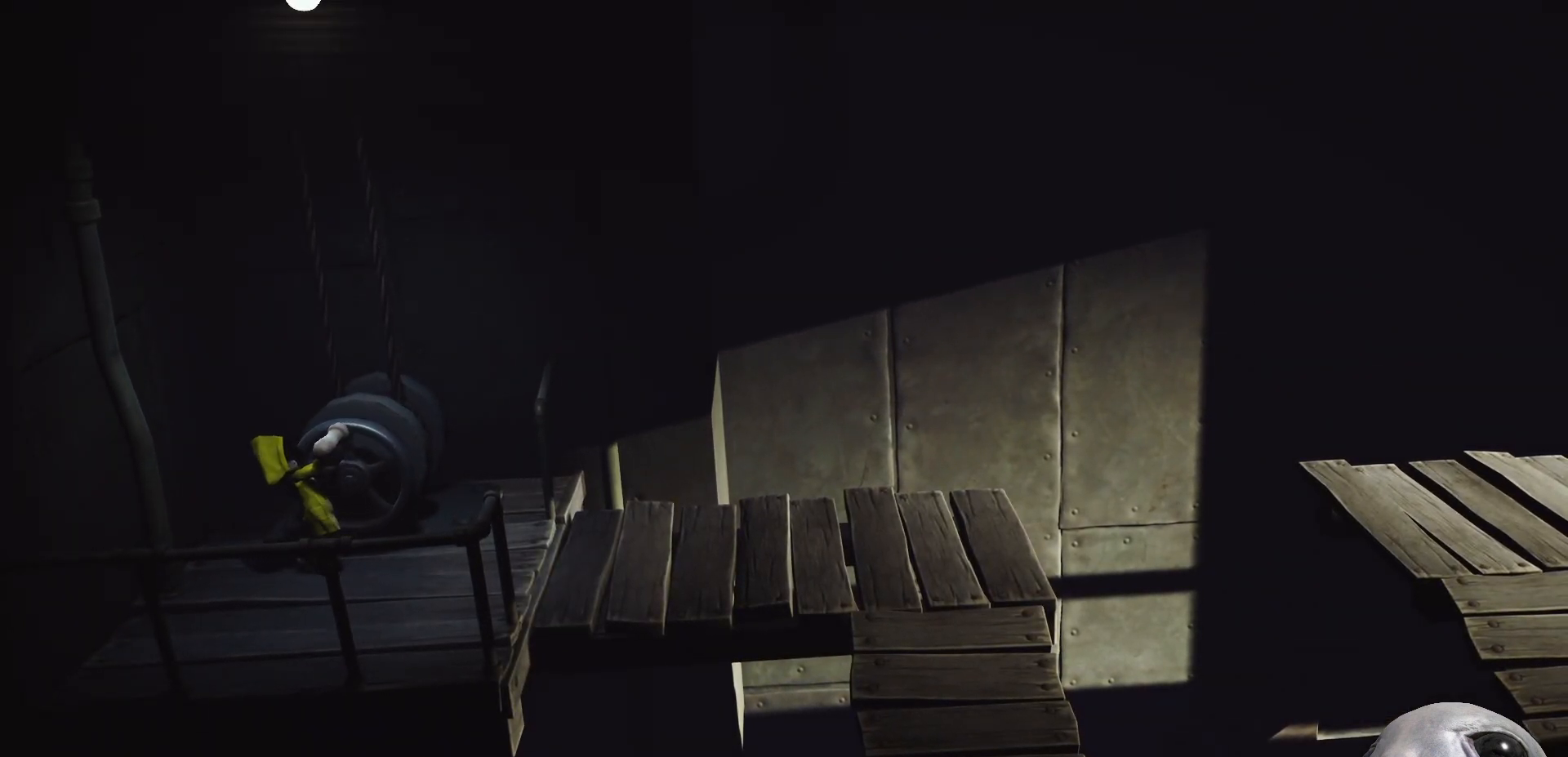
{"buttons": ["X"], "left_stick": "right", "right_stick": "center", "events": [[50, "left_stick", "down-left"], [417, "R2", "up"], [417, "X", "down"], [417, "left_stick", "down-right"], [467, "left_stick", "right"]]}
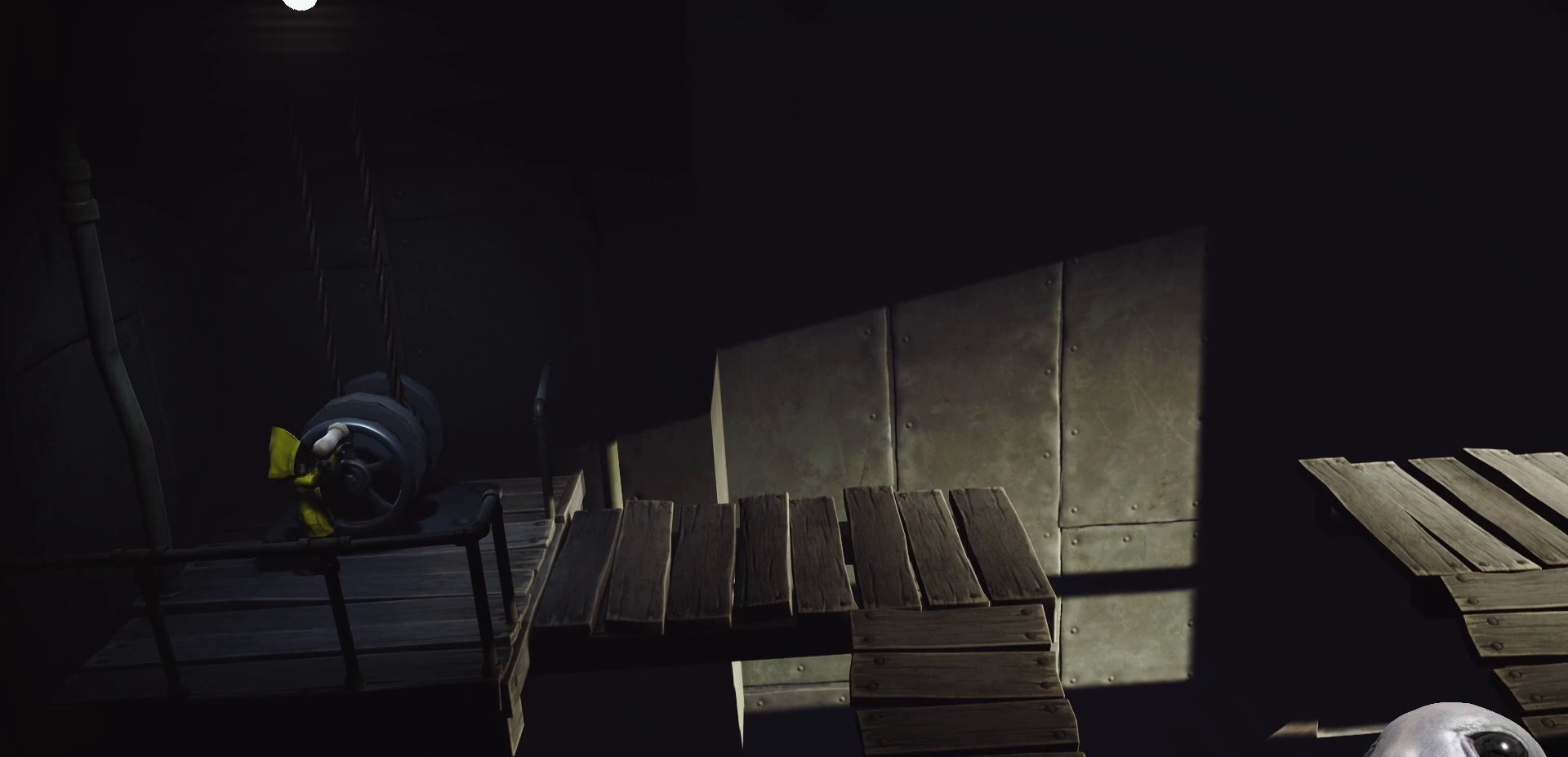
{"buttons": ["X"], "left_stick": "right", "right_stick": "center", "events": []}
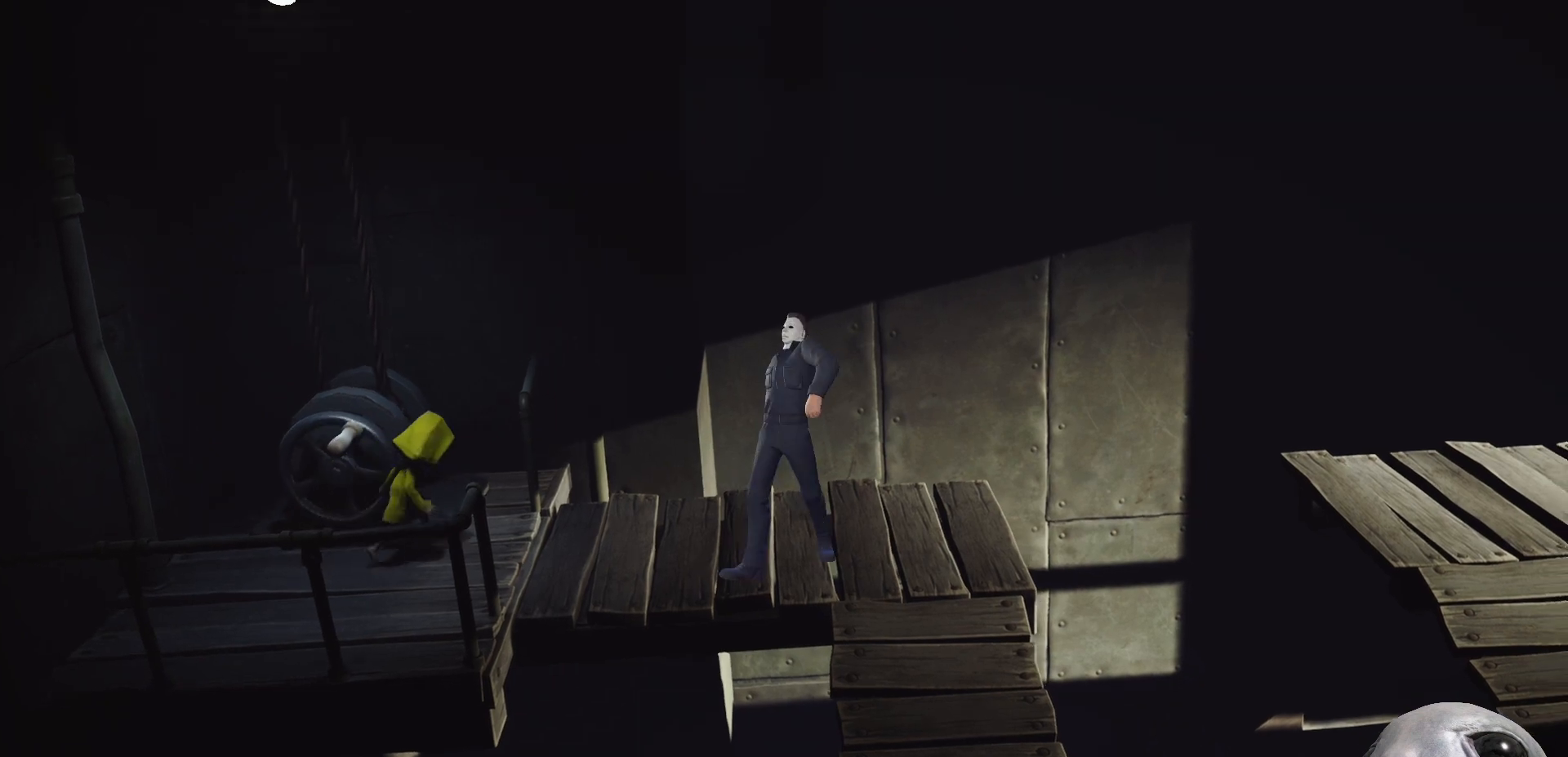
{"buttons": ["X"], "left_stick": "right", "right_stick": "center", "events": [[183, "B", "down"], [333, "B", "up"]]}
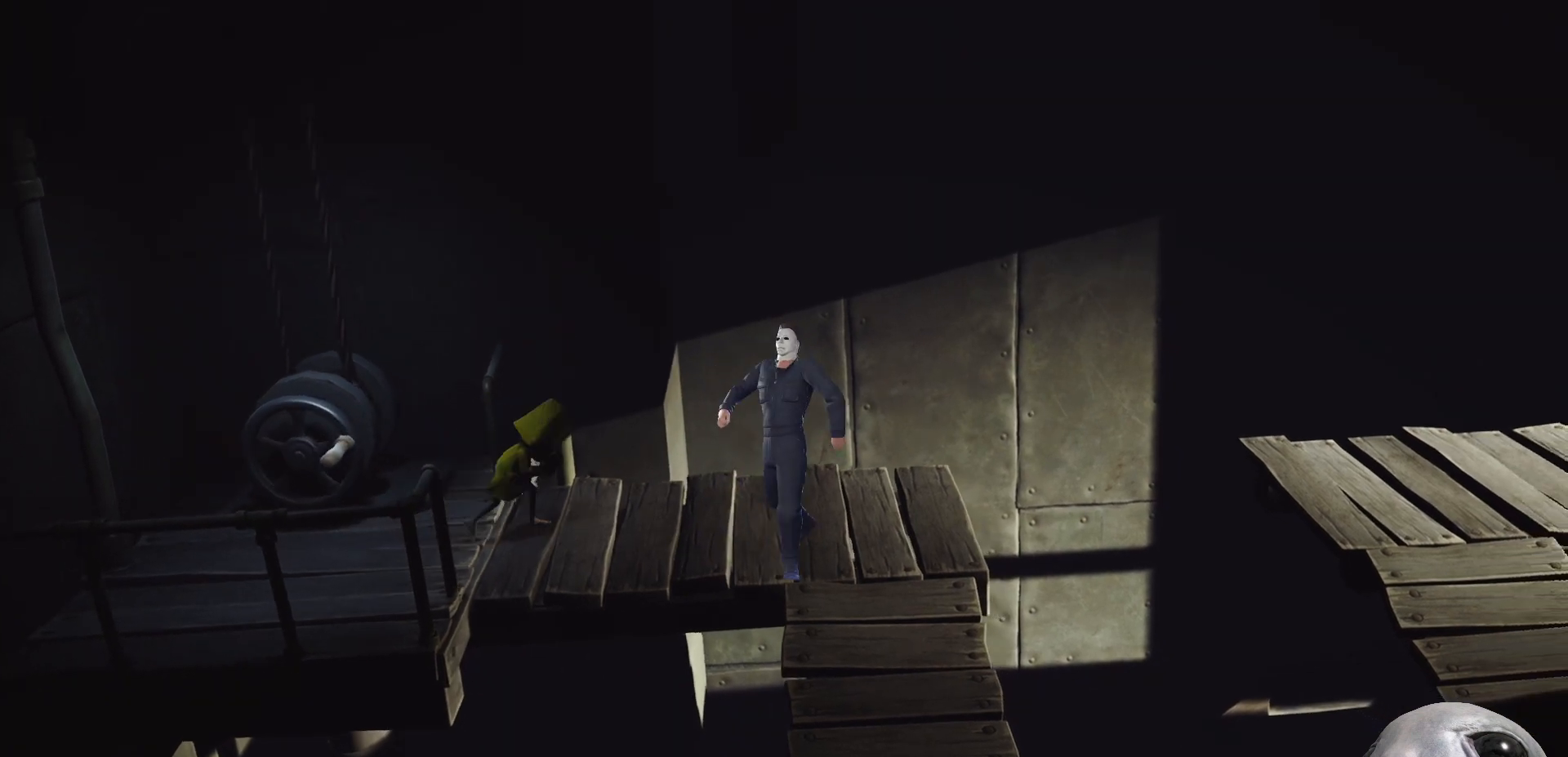
{"buttons": ["X"], "left_stick": "right", "right_stick": "center", "events": []}
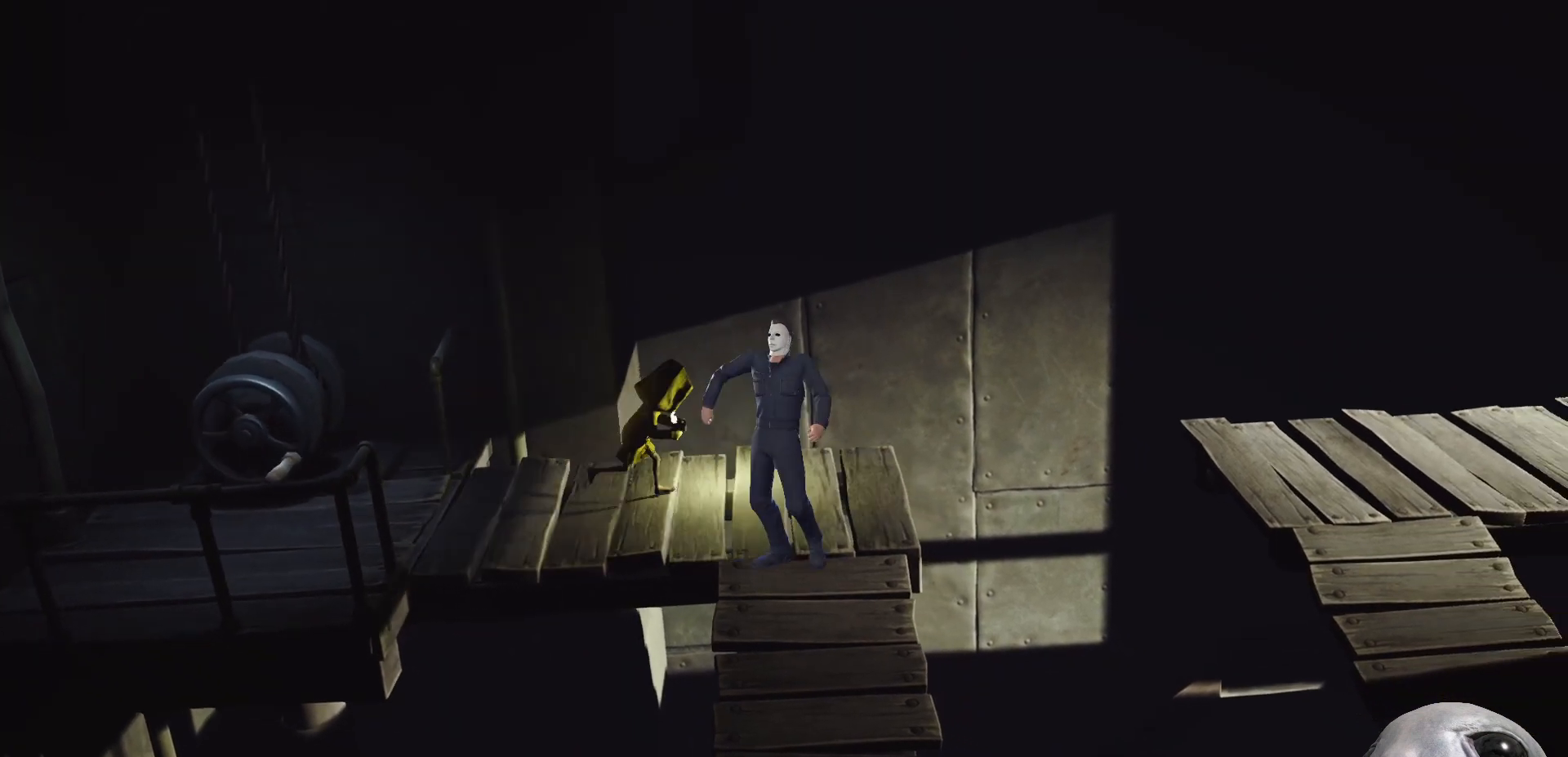
{"buttons": ["X"], "left_stick": "right", "right_stick": "center", "events": []}
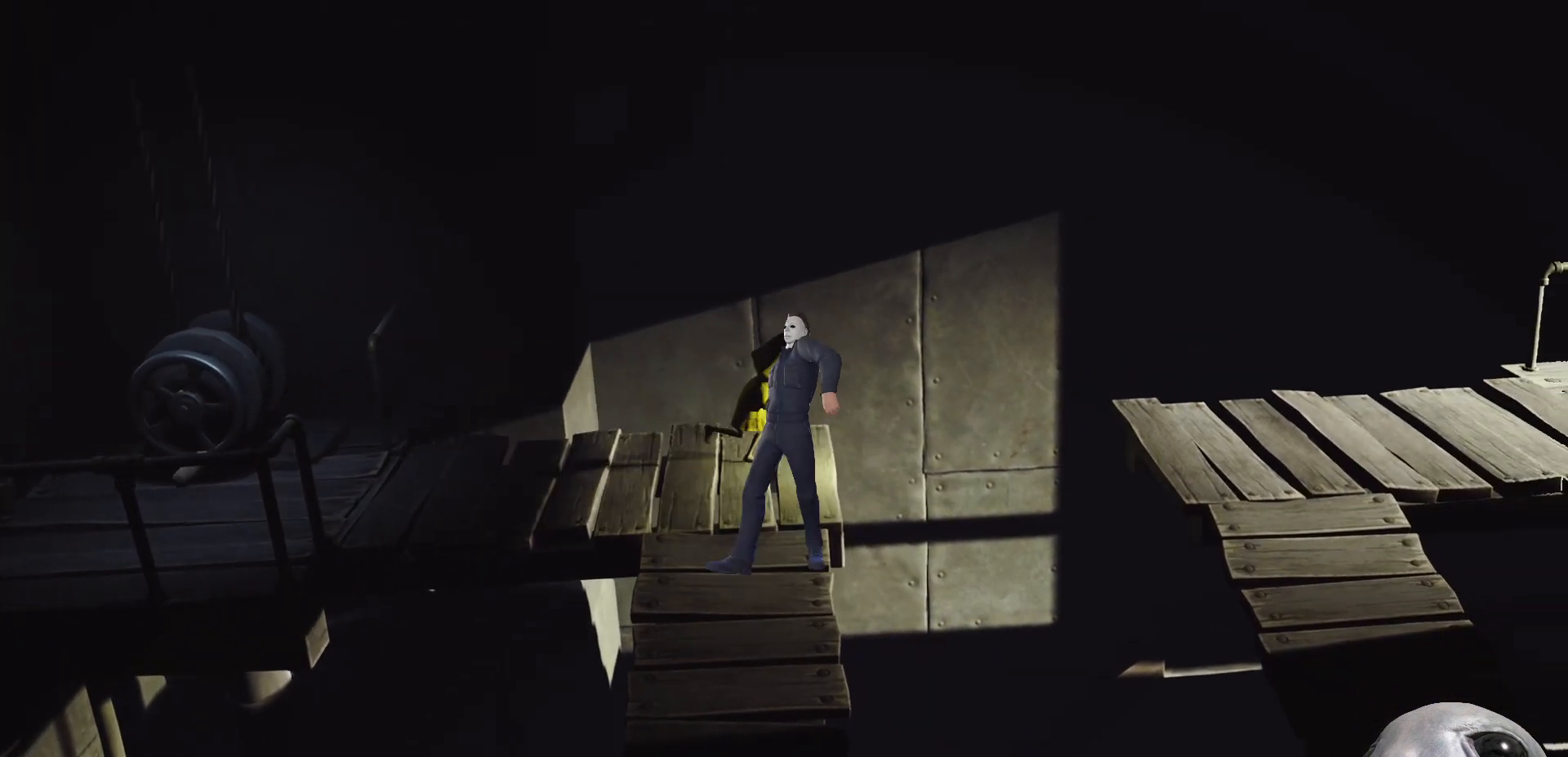
{"buttons": ["A", "X"], "left_stick": "right", "right_stick": "center", "events": [[233, "A", "down"]]}
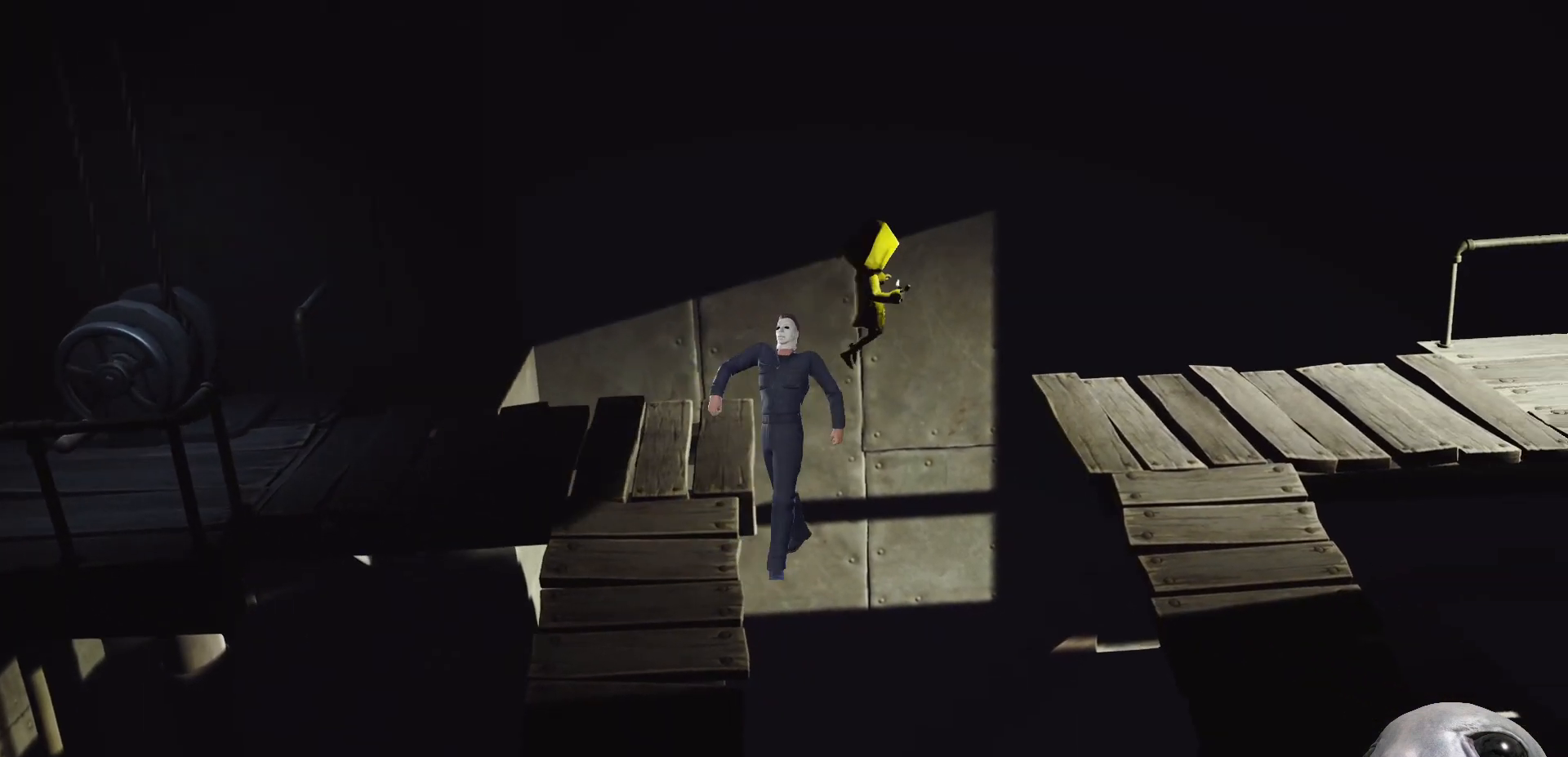
{"buttons": ["X"], "left_stick": "right", "right_stick": "center", "events": [[317, "A", "up"]]}
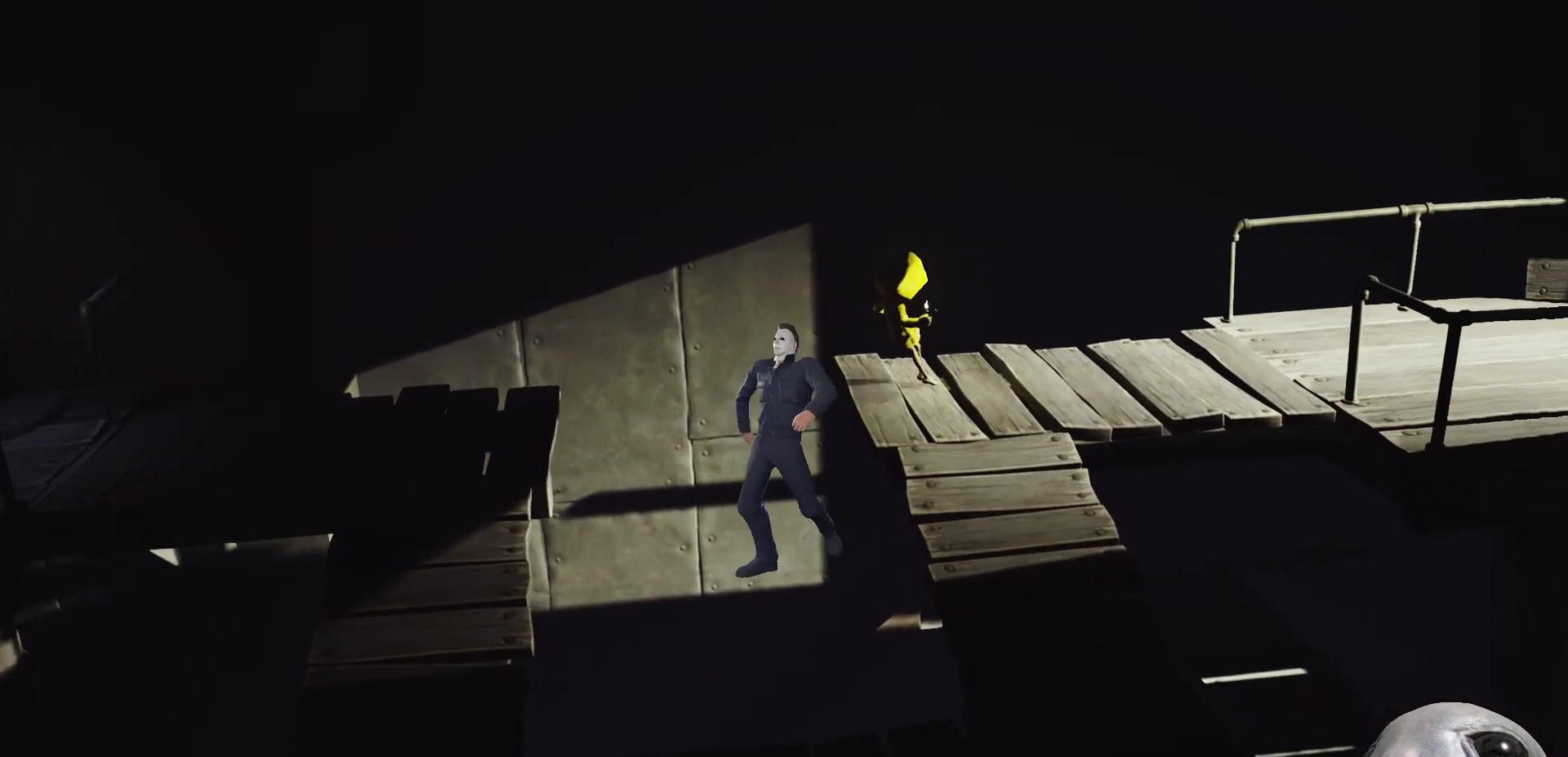
{"buttons": ["X"], "left_stick": "right", "right_stick": "center", "events": []}
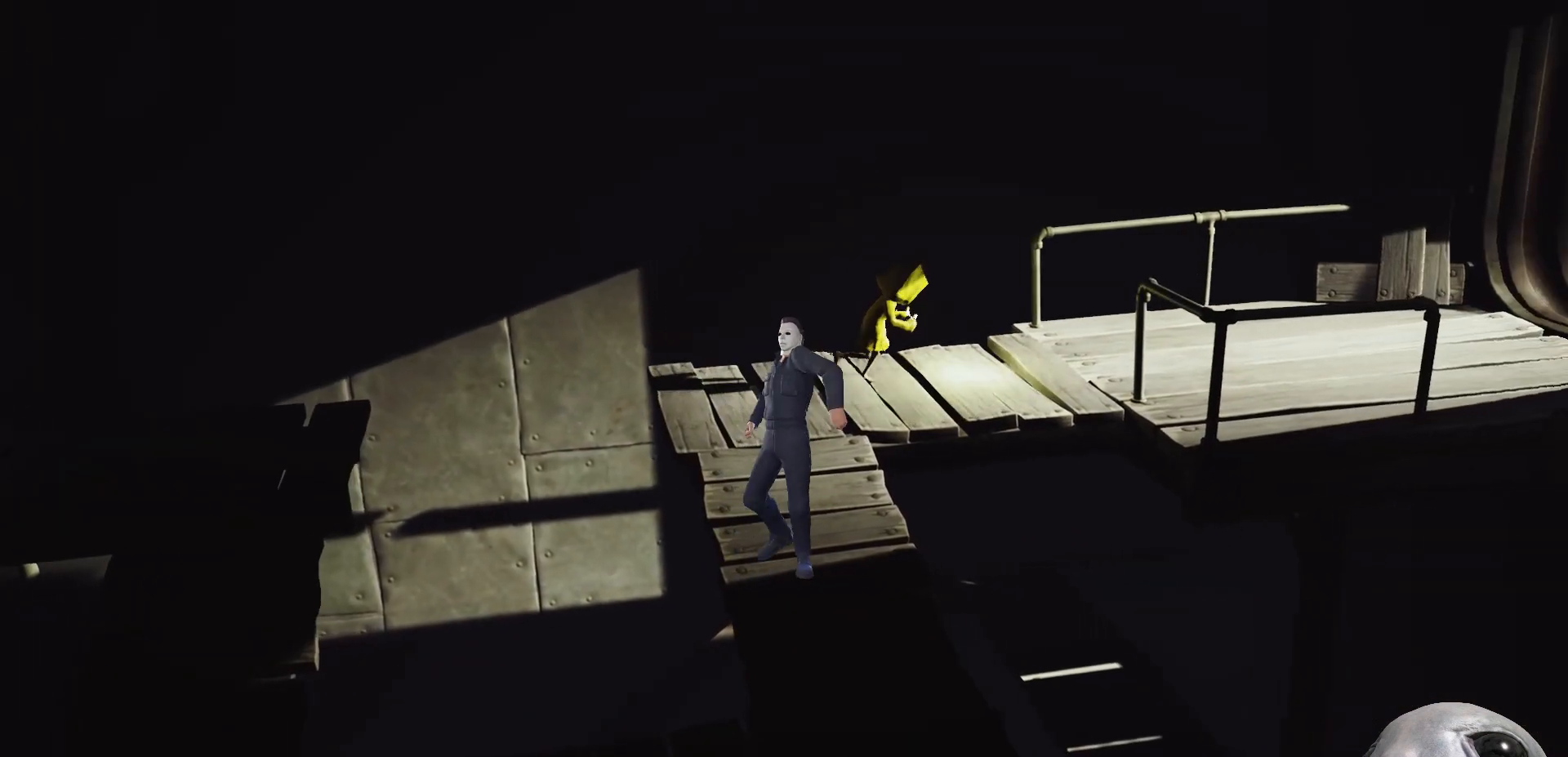
{"buttons": ["X"], "left_stick": "right", "right_stick": "center", "events": []}
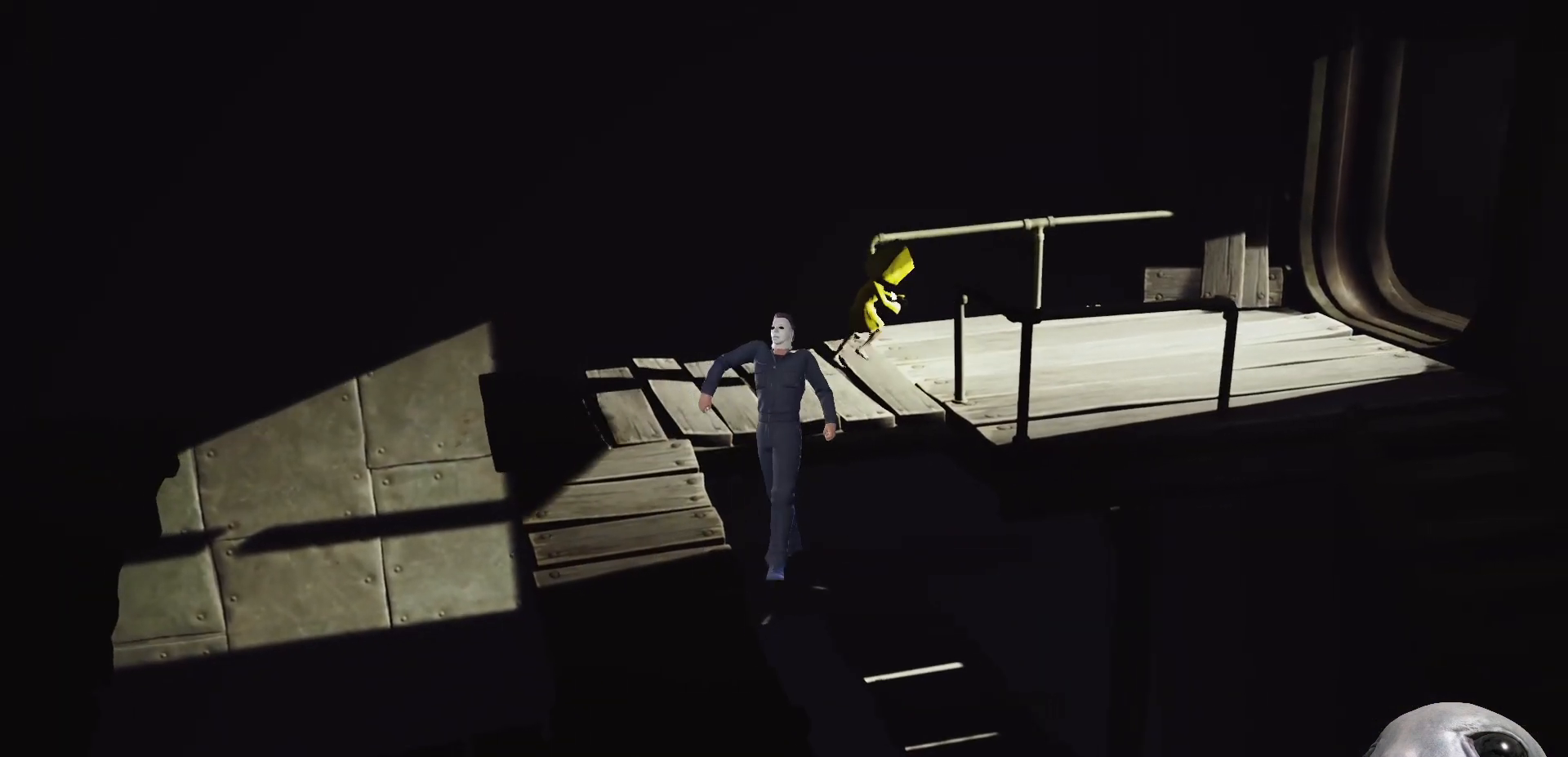
{"buttons": ["X"], "left_stick": "right", "right_stick": "center", "events": []}
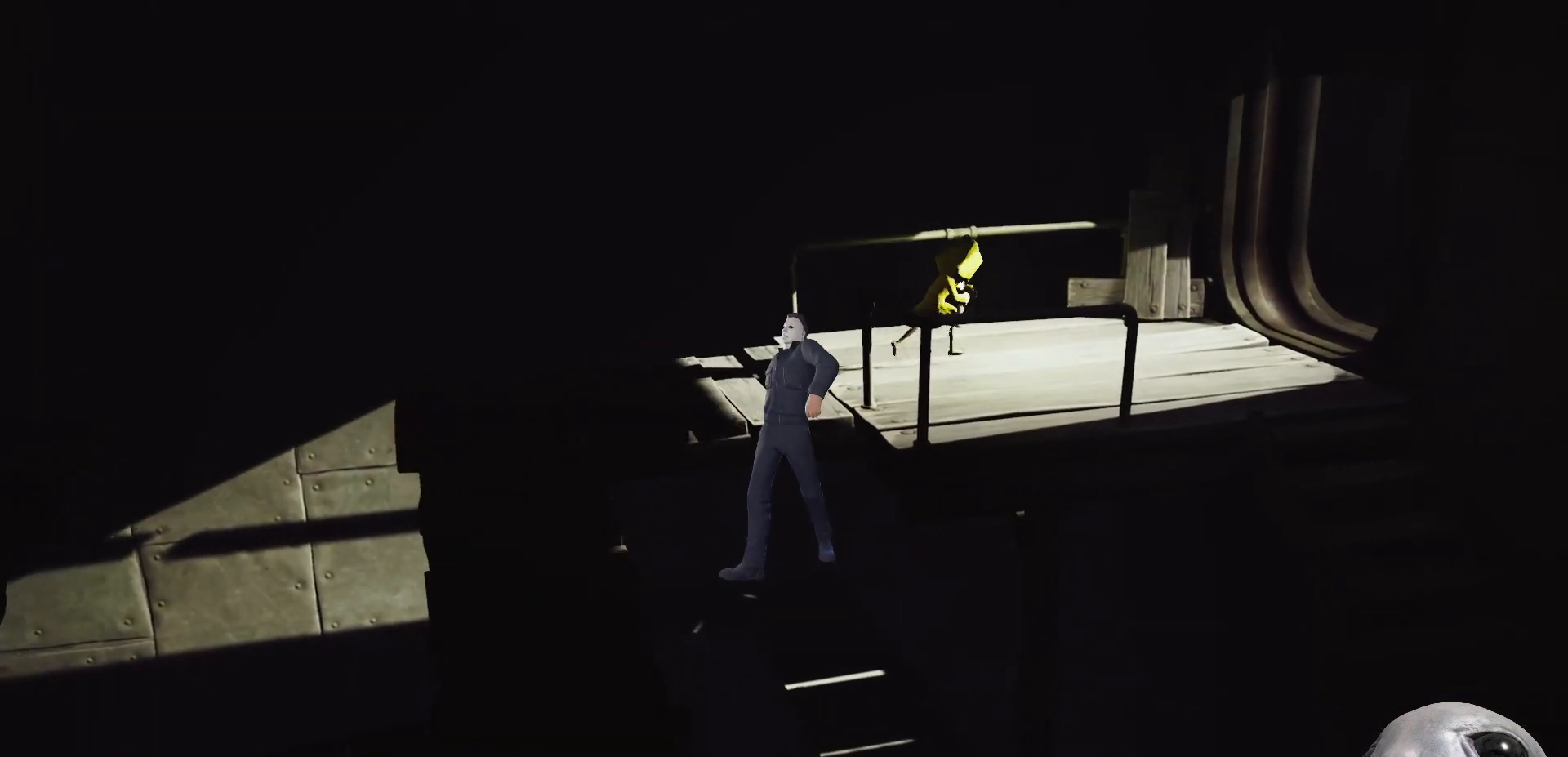
{"buttons": ["X"], "left_stick": "right", "right_stick": "center", "events": []}
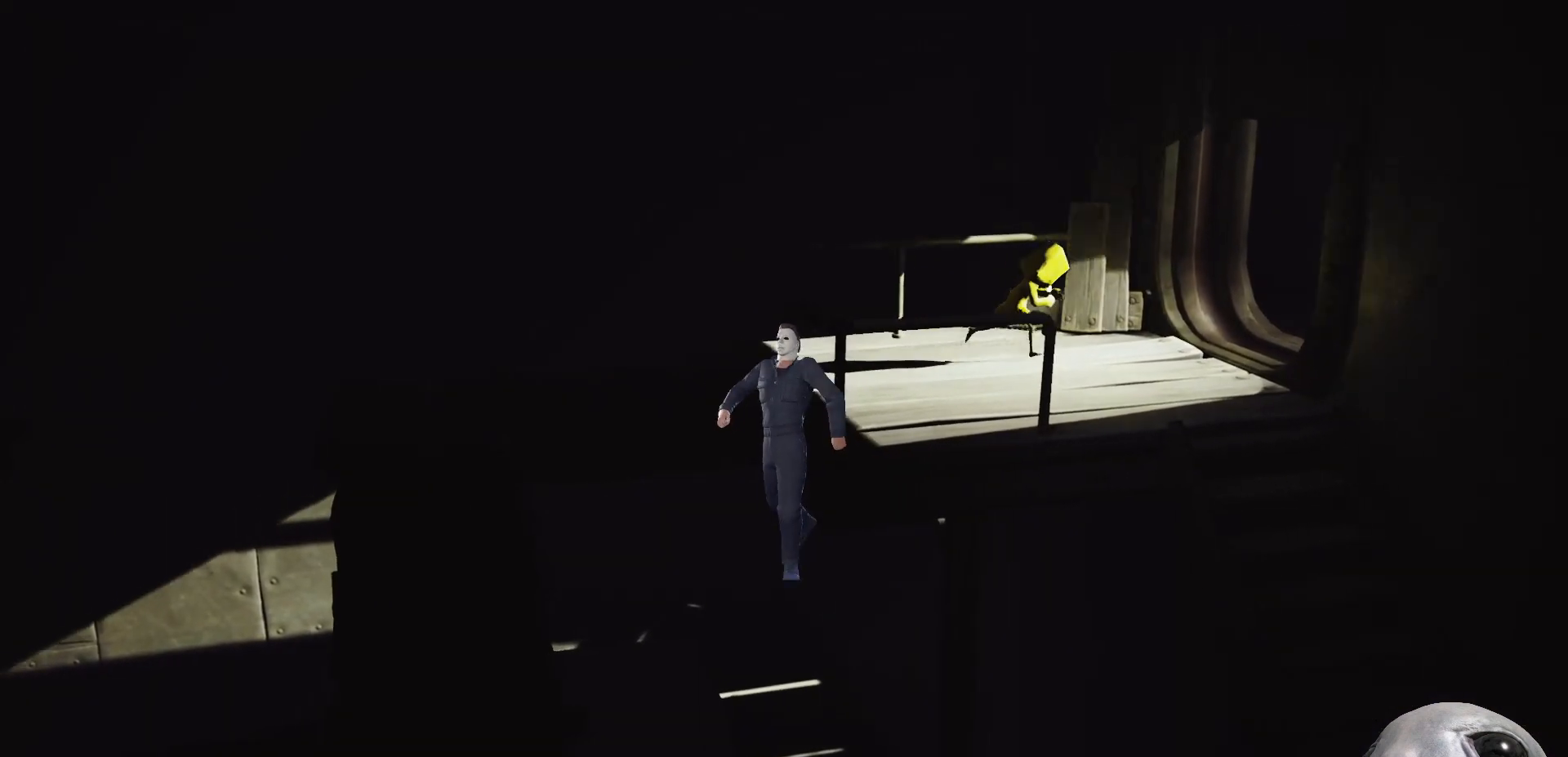
{"buttons": ["X"], "left_stick": "right", "right_stick": "center", "events": []}
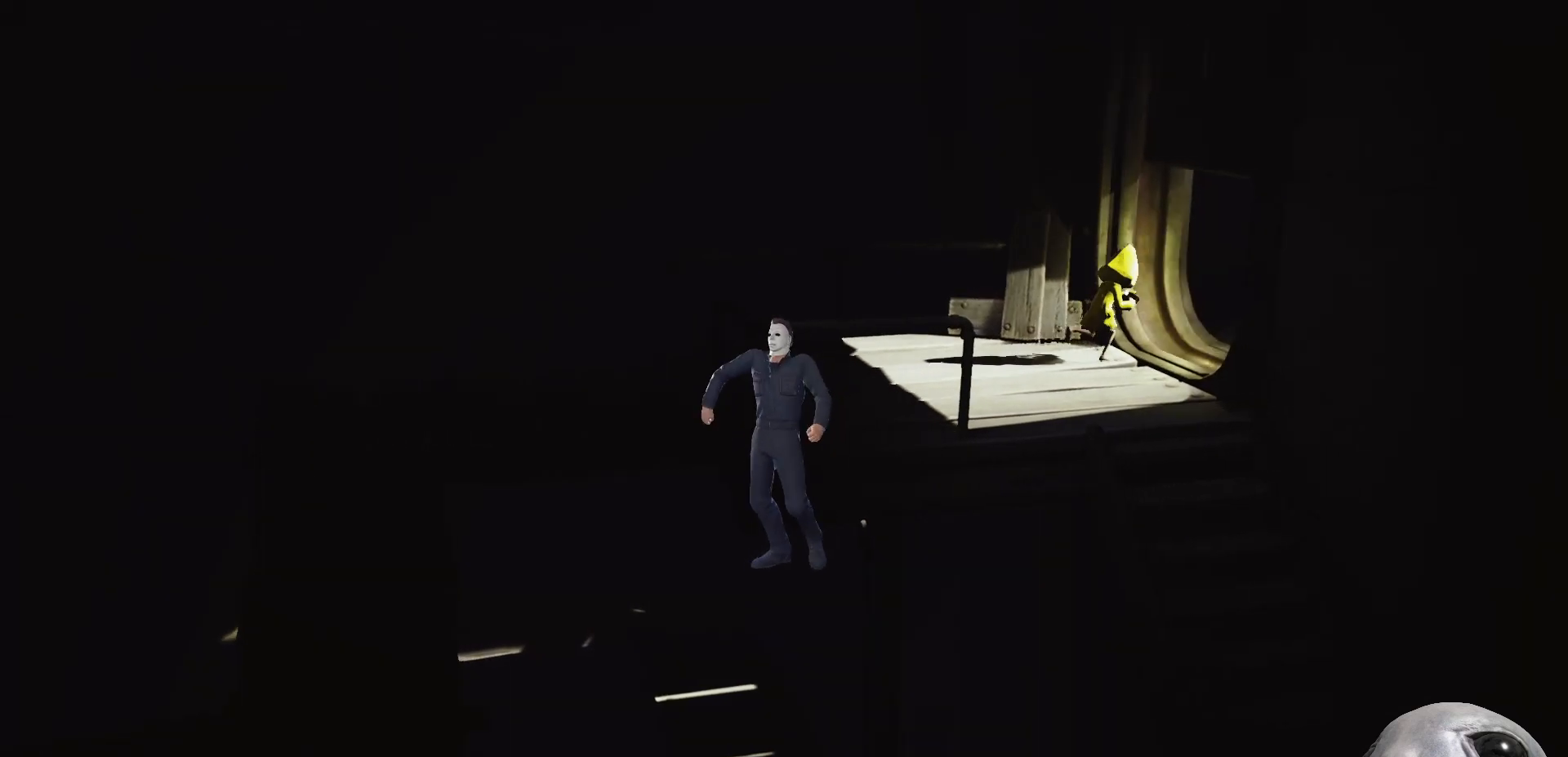
{"buttons": ["X", "L2"], "left_stick": "right", "right_stick": "center", "events": [[100, "L2", "down"]]}
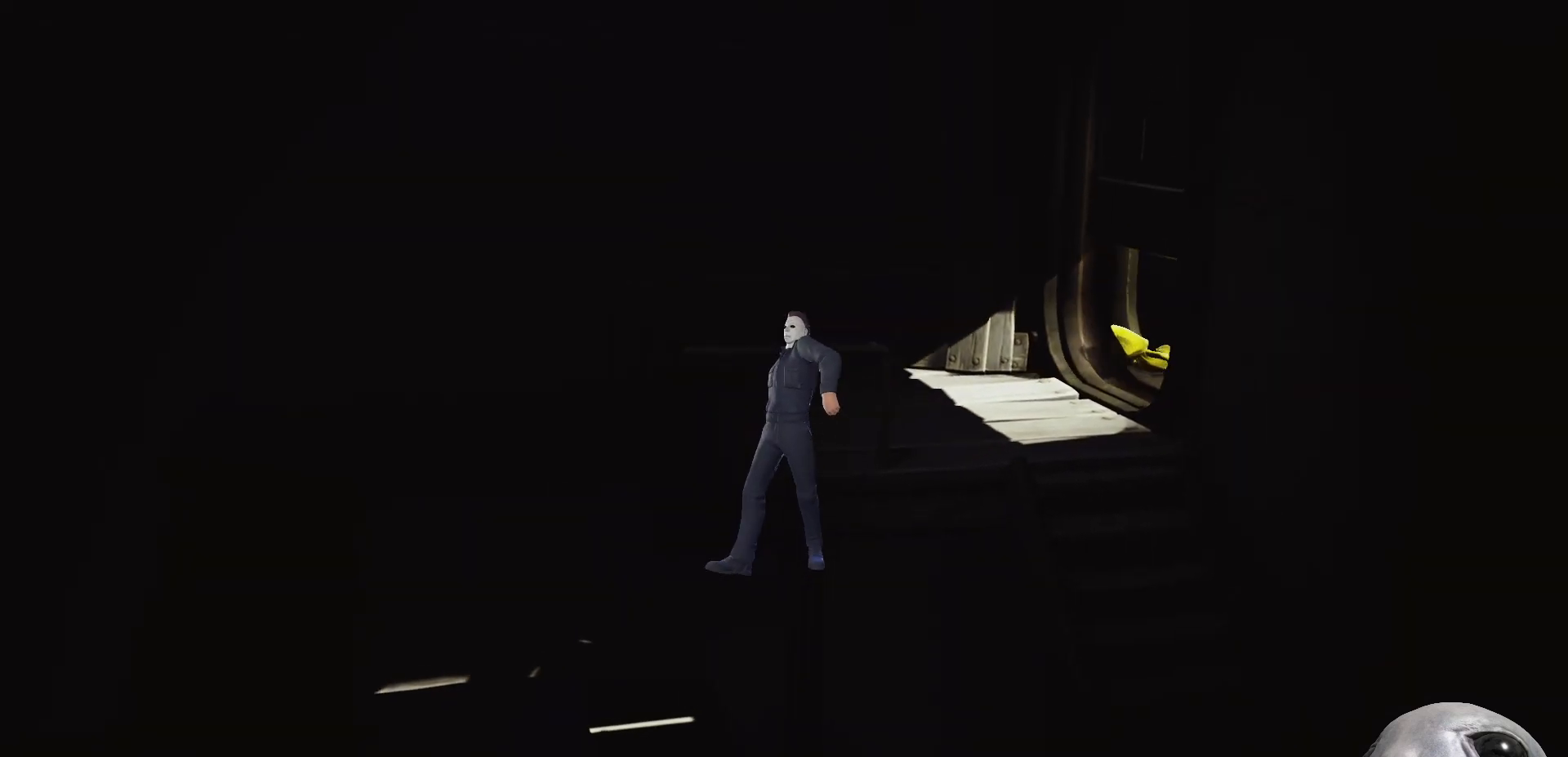
{"buttons": ["X"], "left_stick": "right", "right_stick": "center", "events": [[100, "L2", "up"]]}
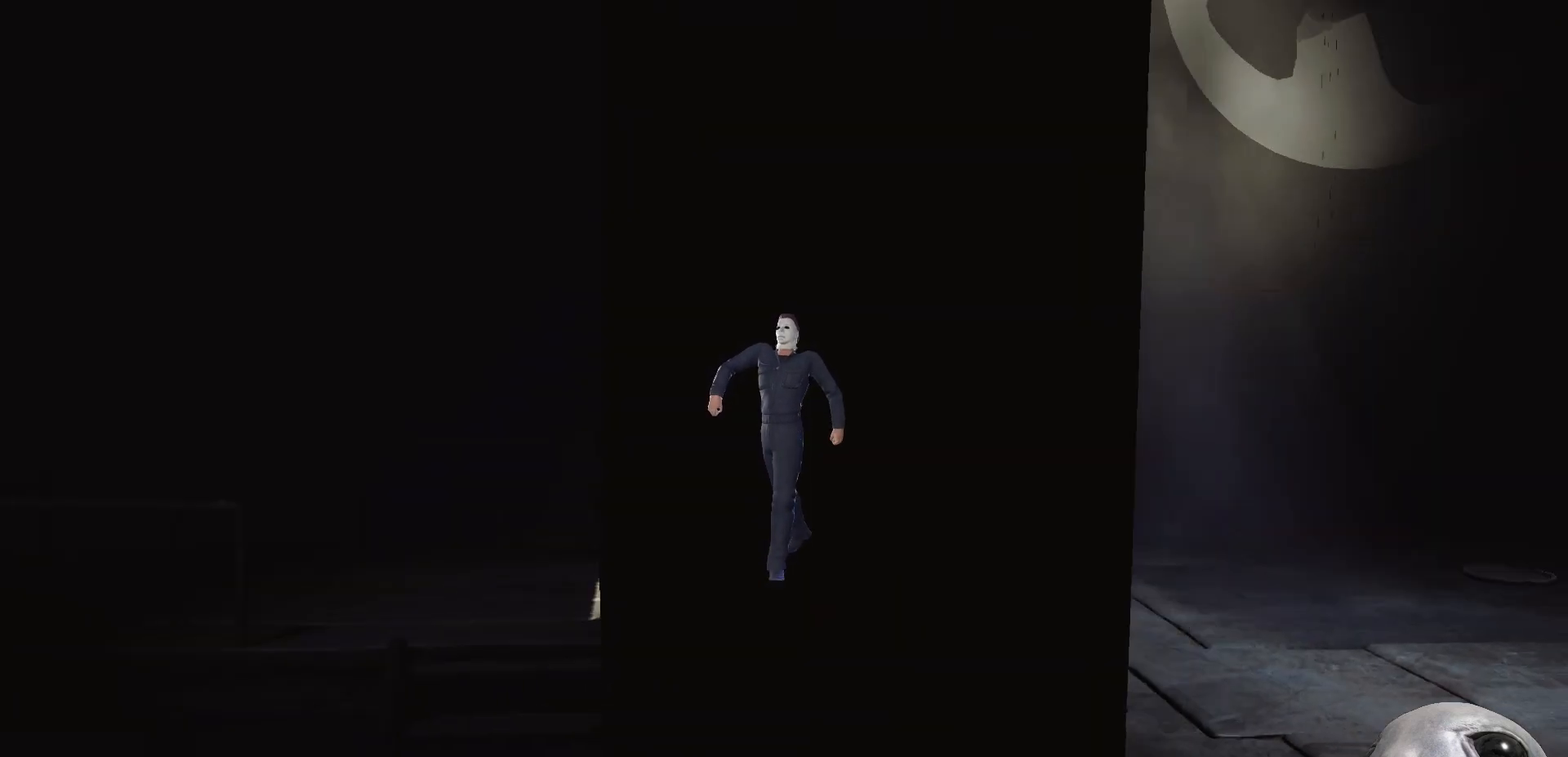
{"buttons": ["X"], "left_stick": "right", "right_stick": "center", "events": []}
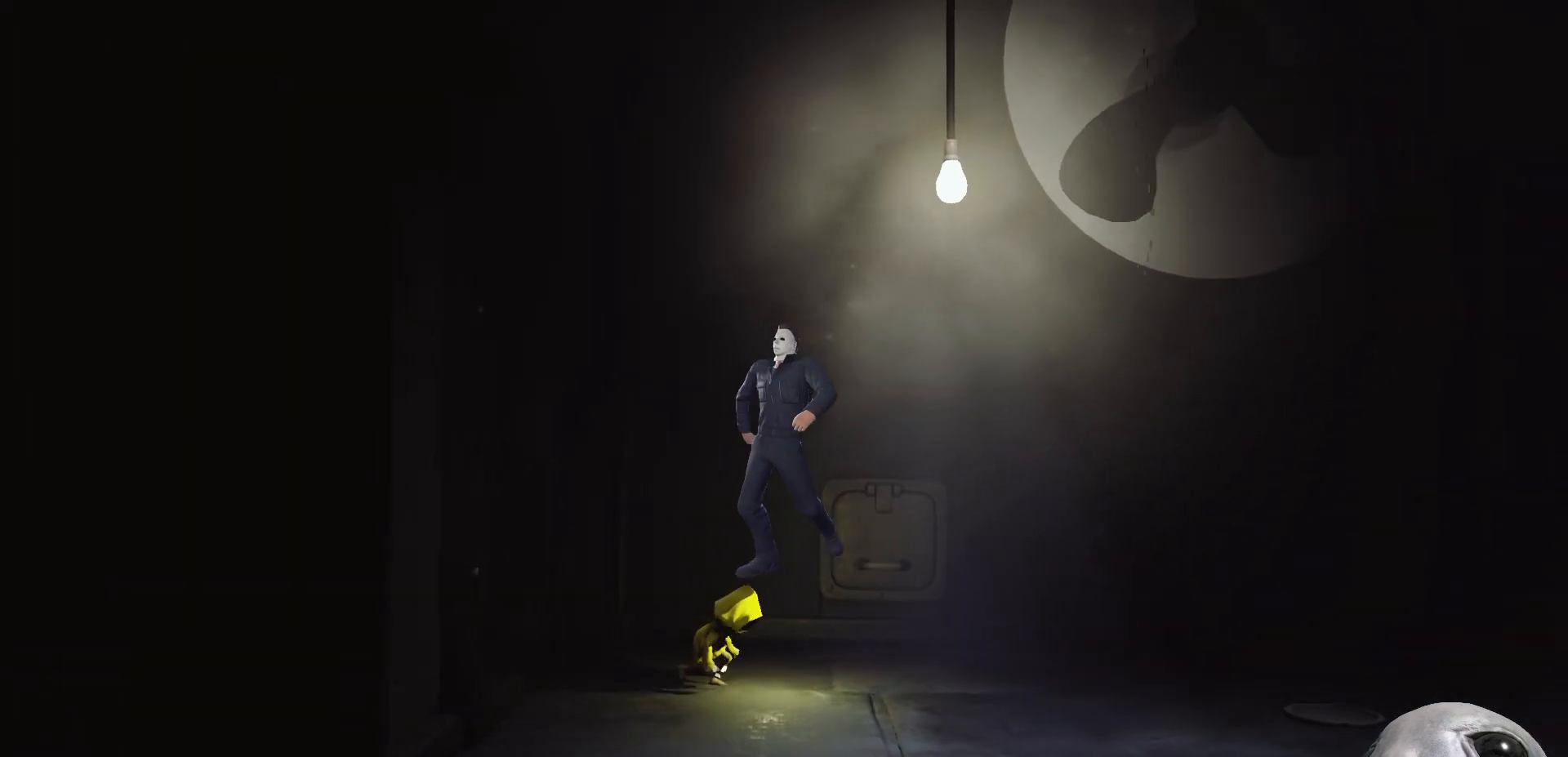
{"buttons": ["X"], "left_stick": "up-right", "right_stick": "center", "events": [[433, "left_stick", "up-right"]]}
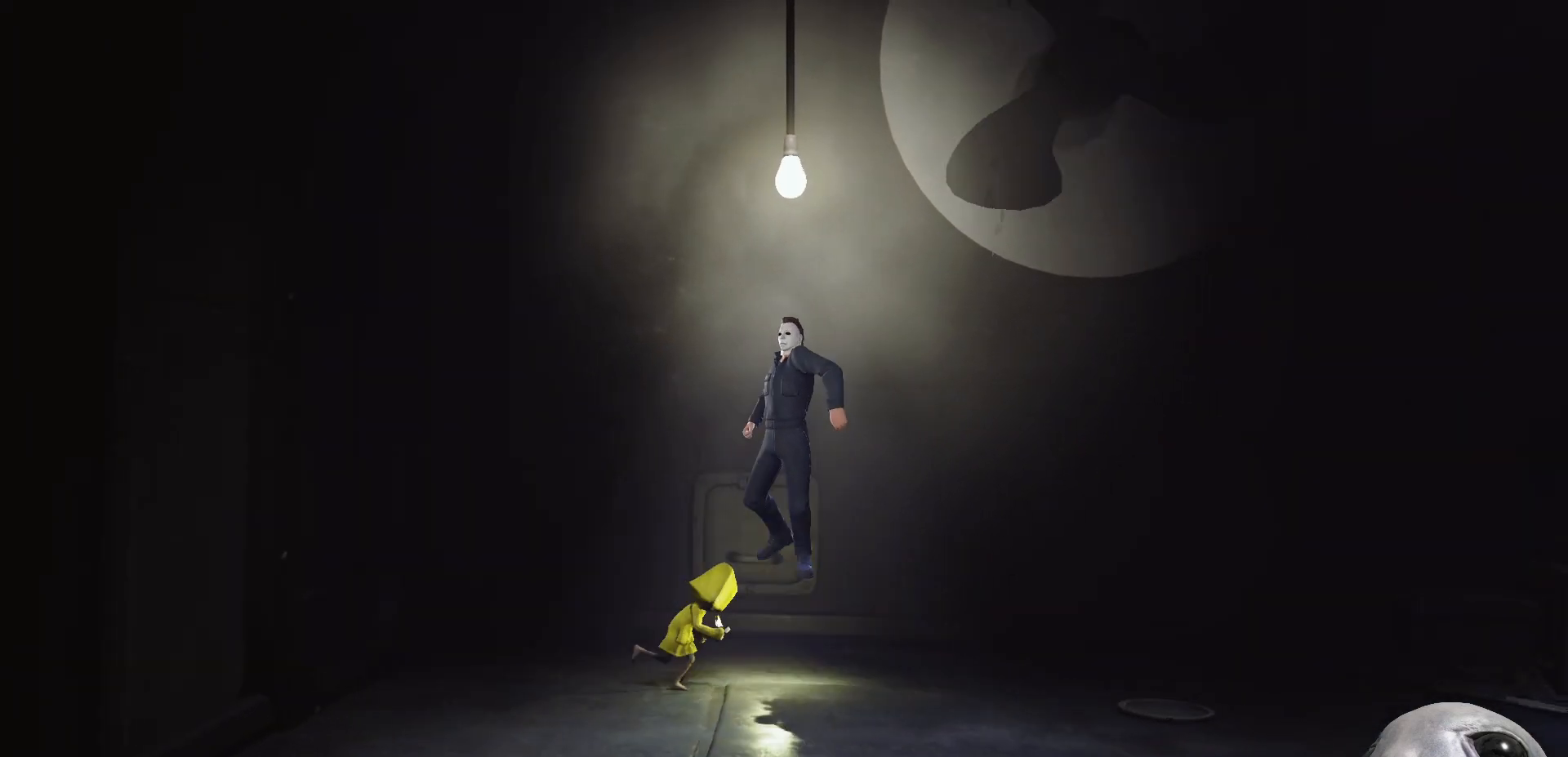
{"buttons": ["X"], "left_stick": "up", "right_stick": "center", "events": [[150, "left_stick", "up"]]}
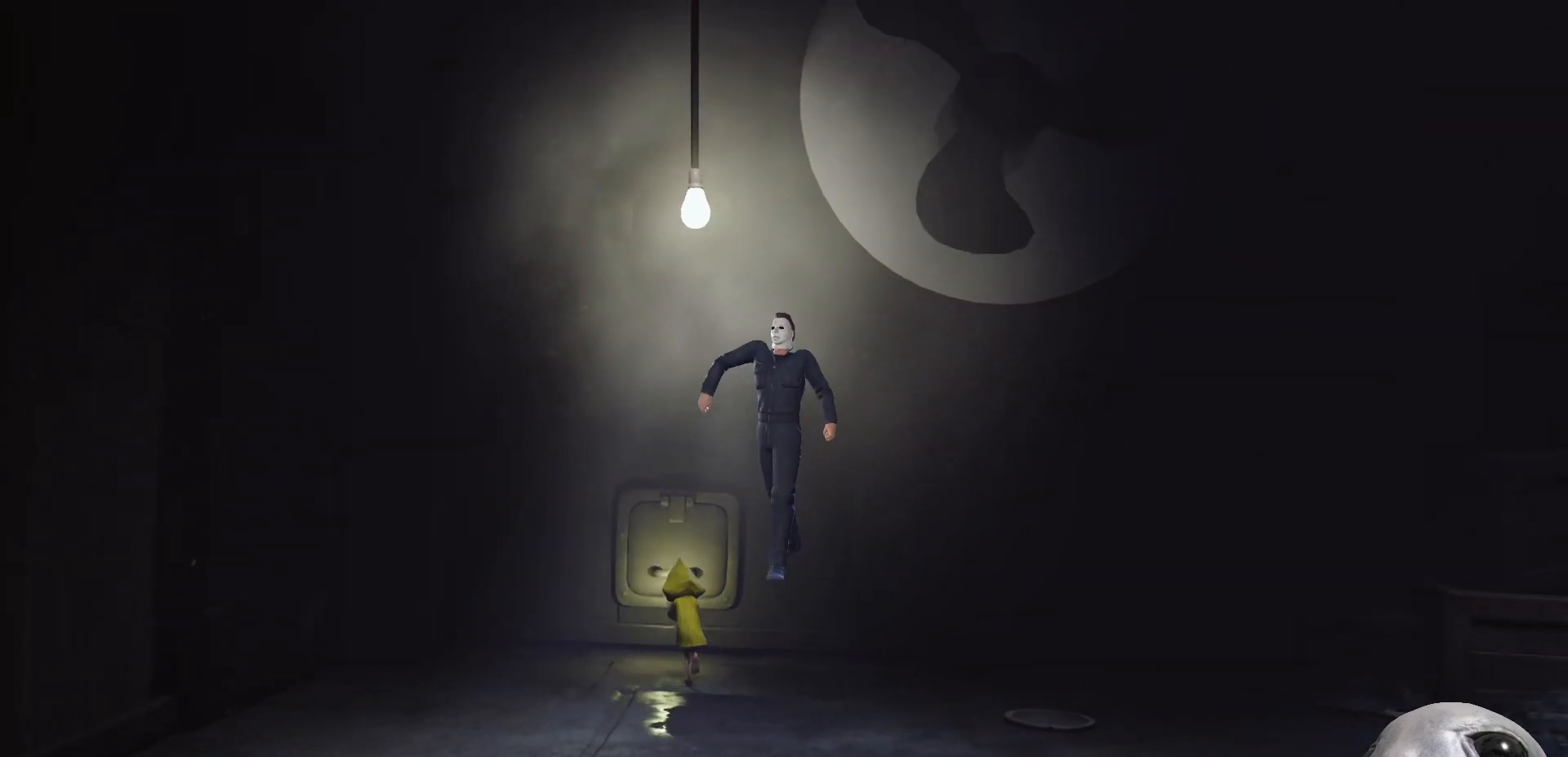
{"buttons": ["X"], "left_stick": "down-right", "right_stick": "center", "events": [[300, "left_stick", "right"], [450, "left_stick", "down-right"]]}
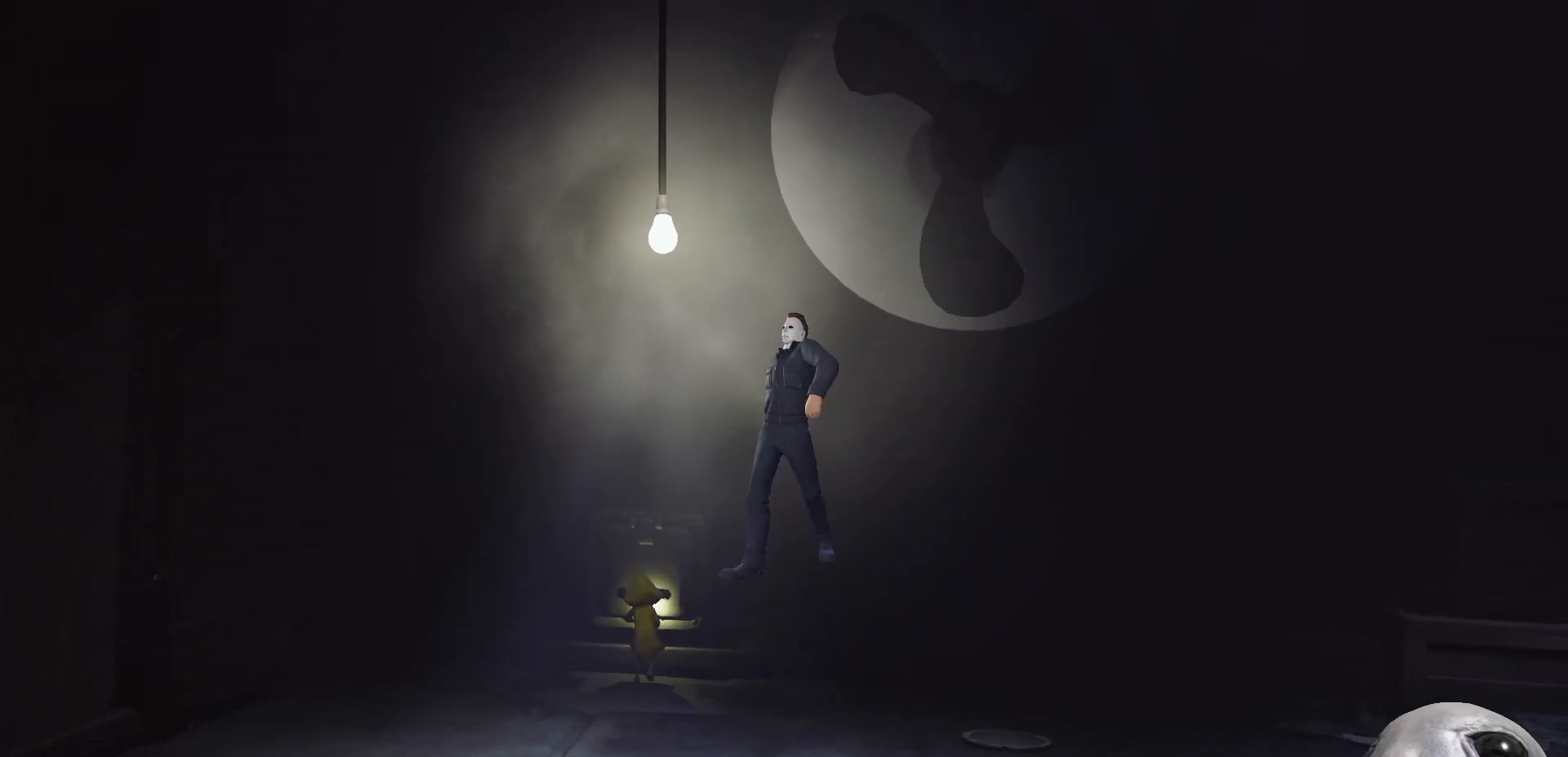
{"buttons": ["X"], "left_stick": "down", "right_stick": "center", "events": [[417, "left_stick", "down"]]}